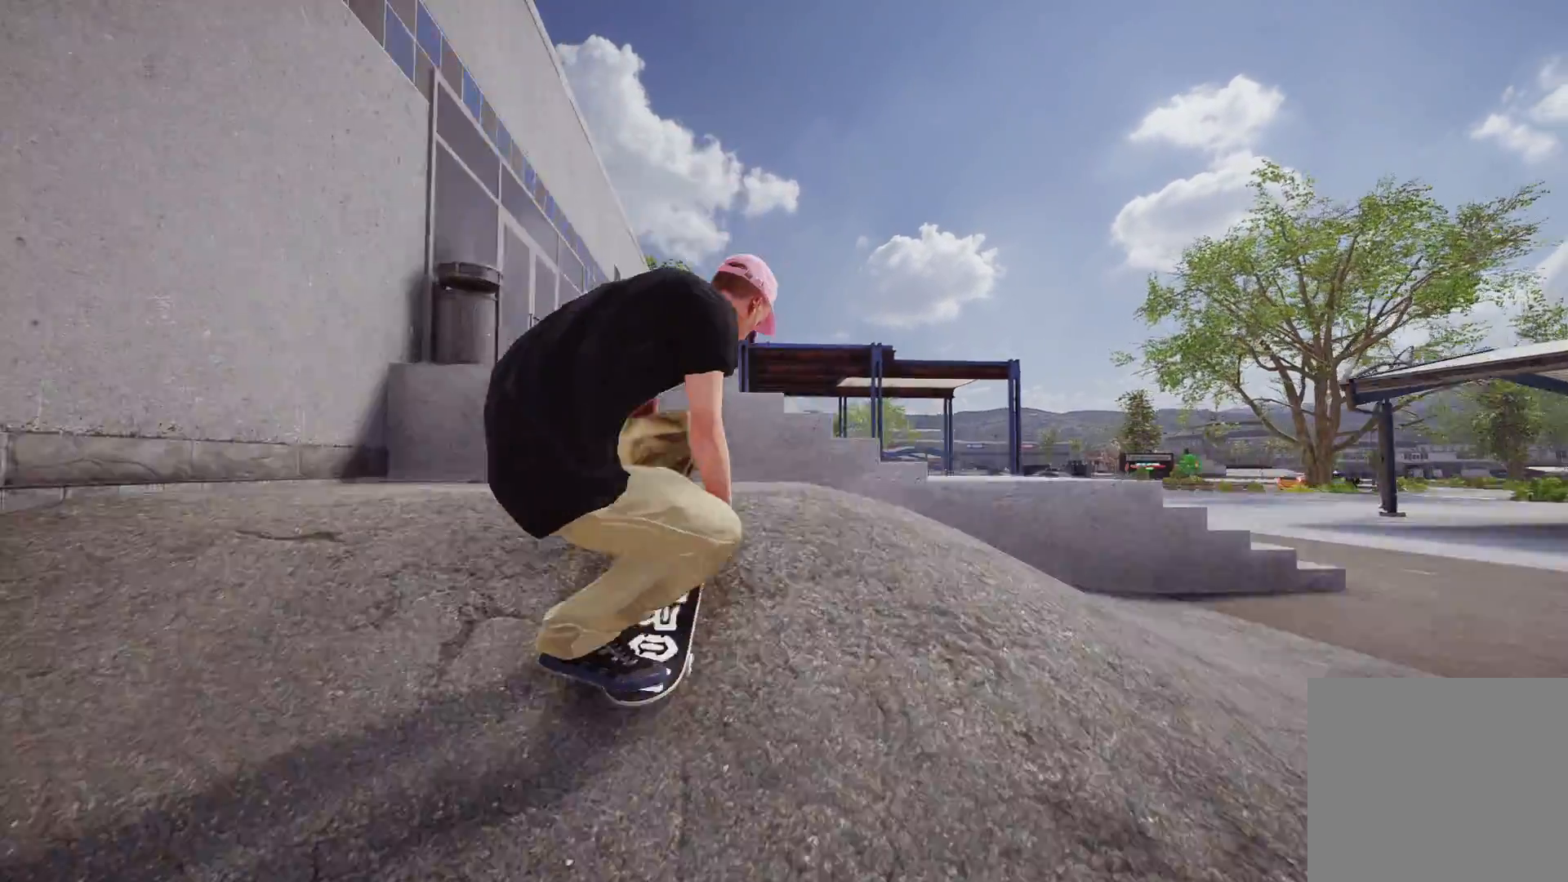
Gameplay with a controller (Xbox layout); each line is a JSON object with the inputs held at the frame after it. "events" lists button and stick changes between this image and that frame as [ms after this image, input, new state], when the widget could be followed in between.
{"buttons": [], "left_stick": "center", "right_stick": "center", "events": [[17, "left_stick", "center"], [267, "L2", "up"]]}
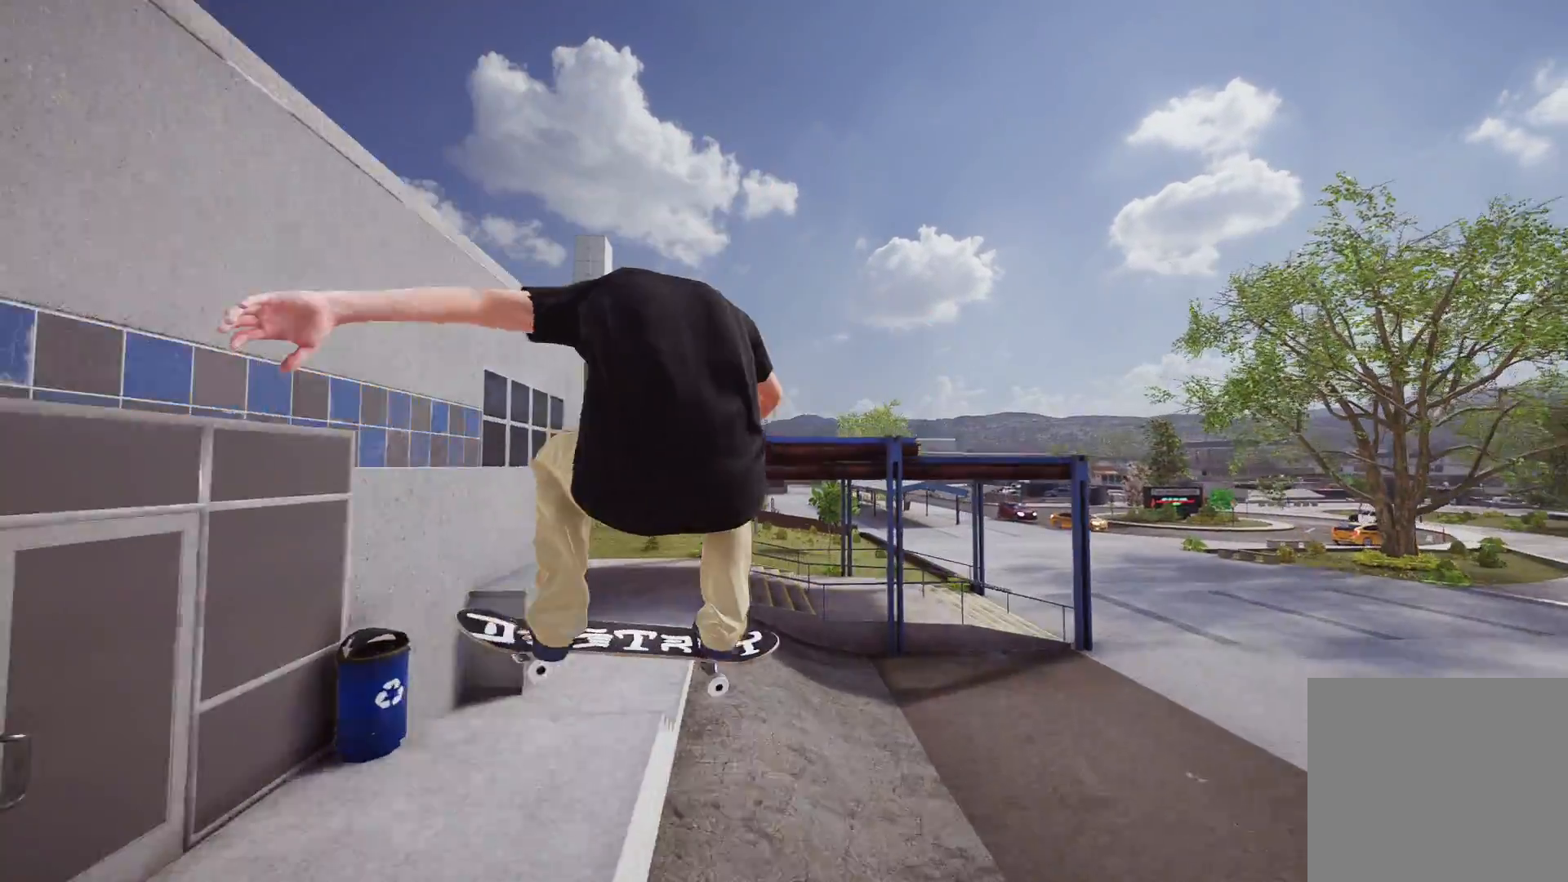
{"buttons": [], "left_stick": "center", "right_stick": "center", "events": []}
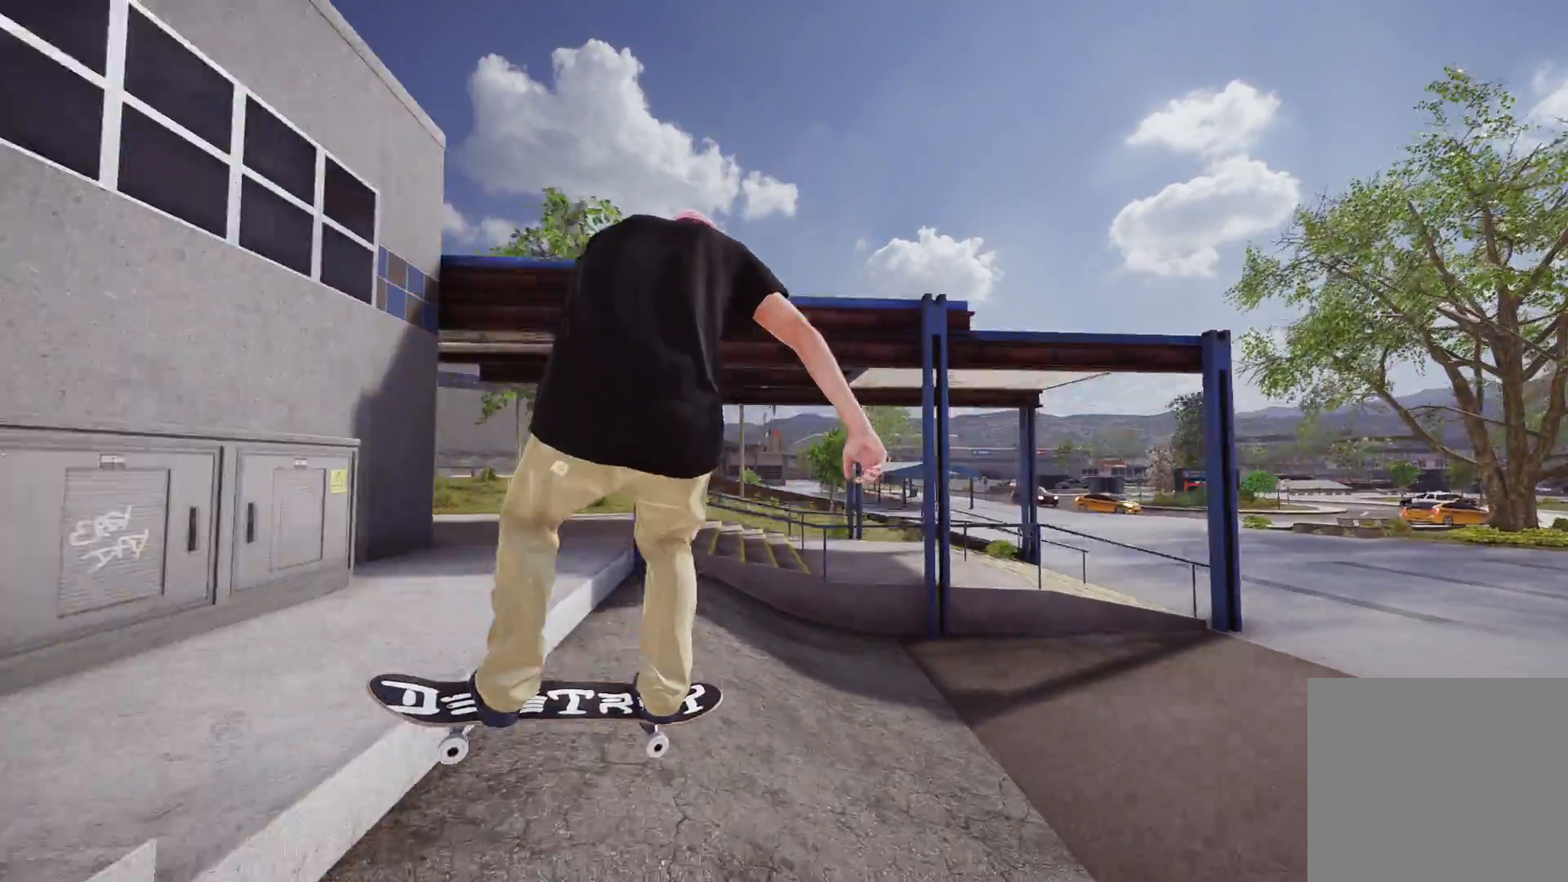
{"buttons": [], "left_stick": "center", "right_stick": "center", "events": []}
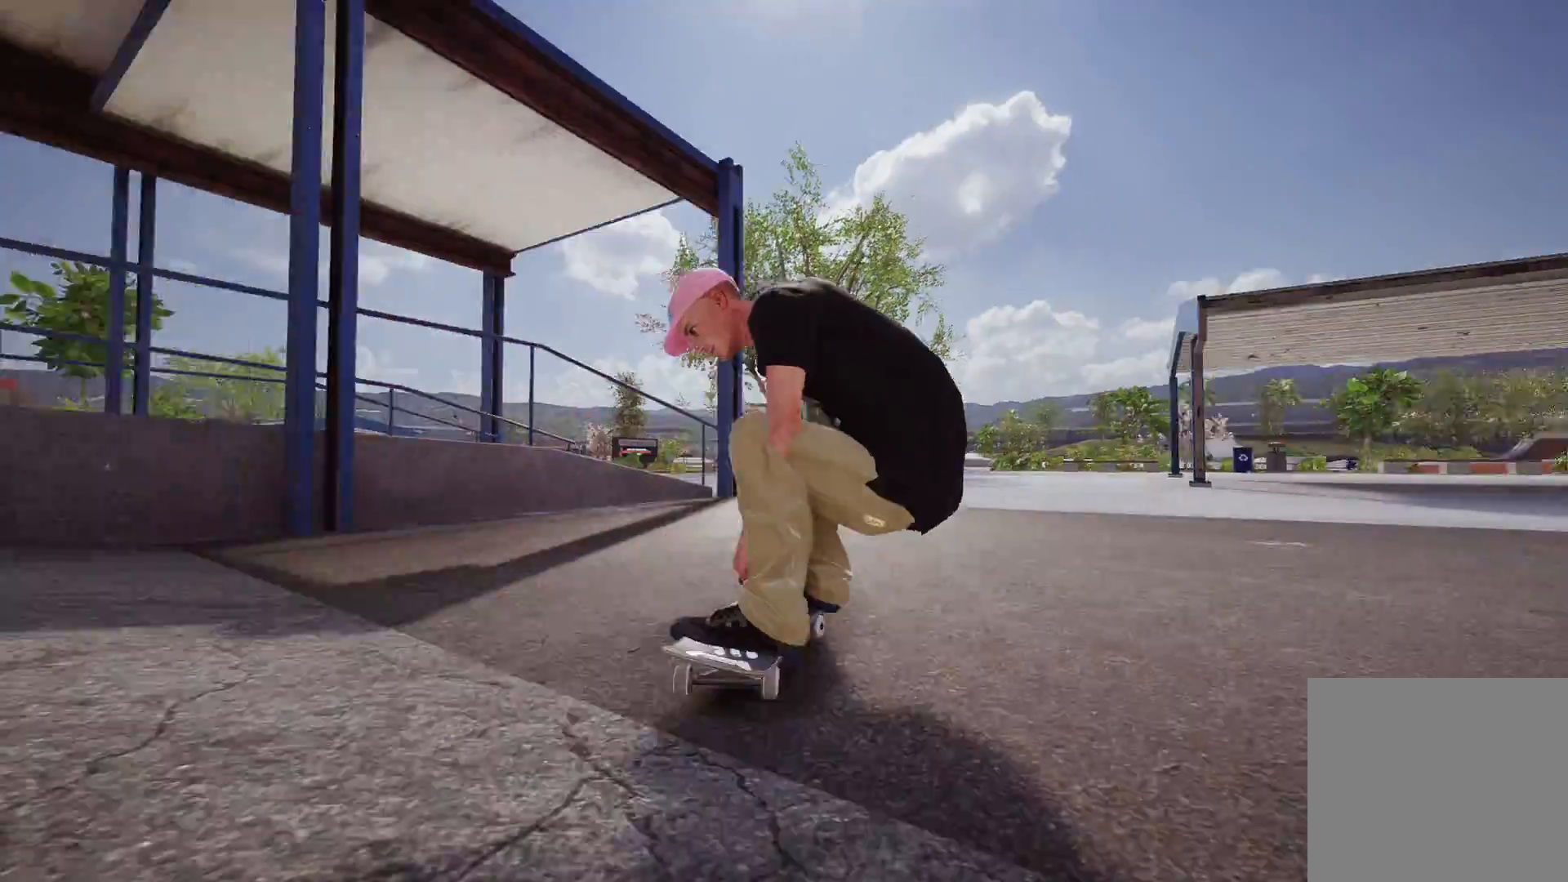
{"buttons": ["R2"], "left_stick": "center", "right_stick": "center", "events": [[183, "R2", "down"], [333, "R2", "up"], [467, "R2", "down"]]}
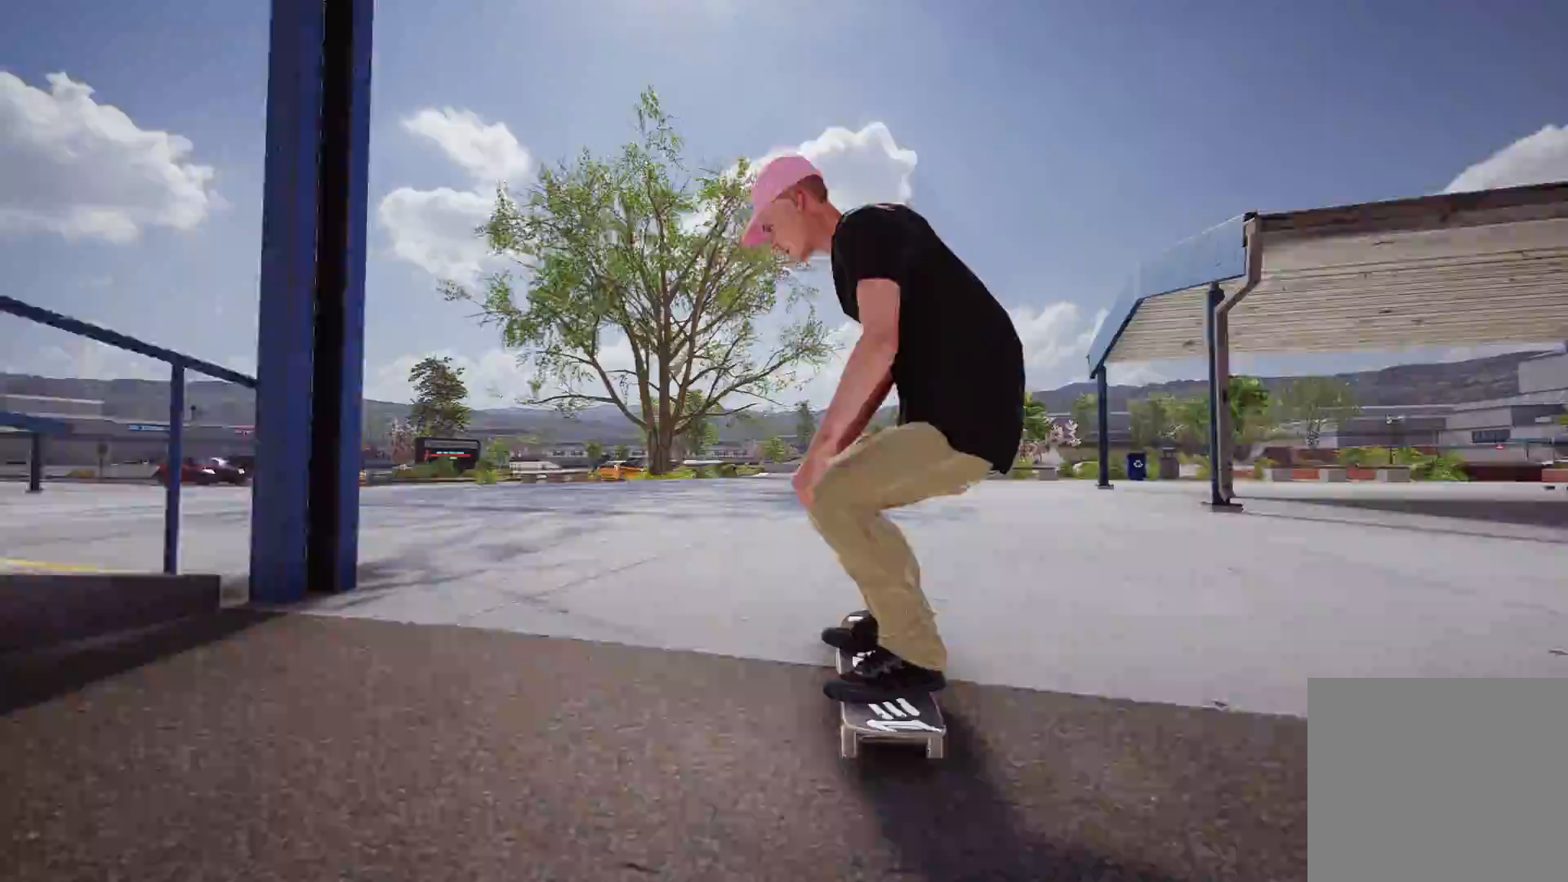
{"buttons": [], "left_stick": "center", "right_stick": "center", "events": [[233, "R2", "up"]]}
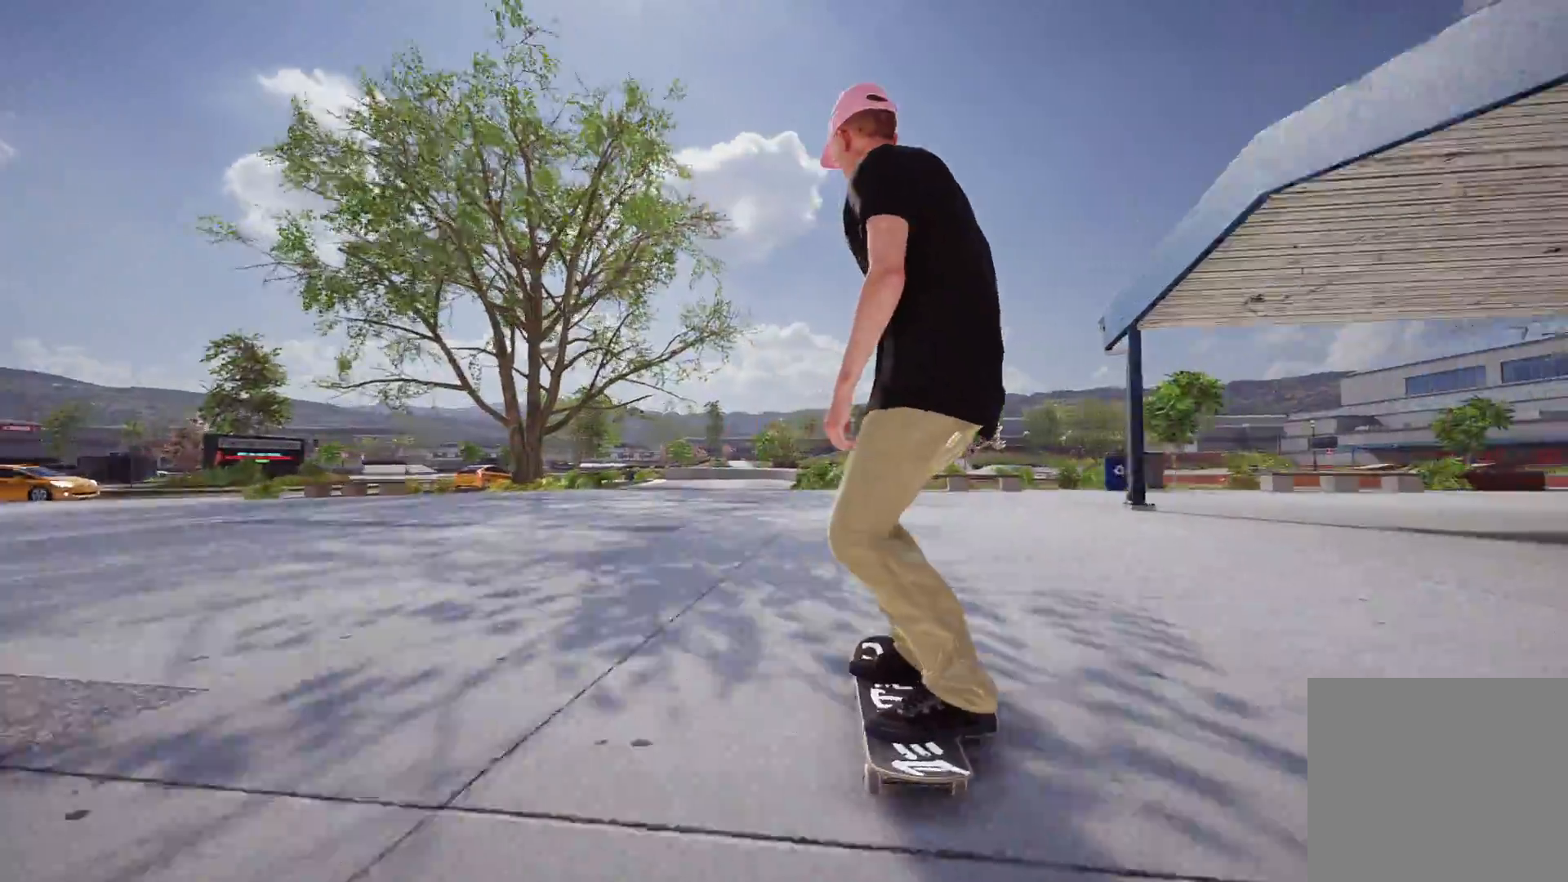
{"buttons": [], "left_stick": "center", "right_stick": "center", "events": [[367, "L2", "down"], [433, "L2", "up"]]}
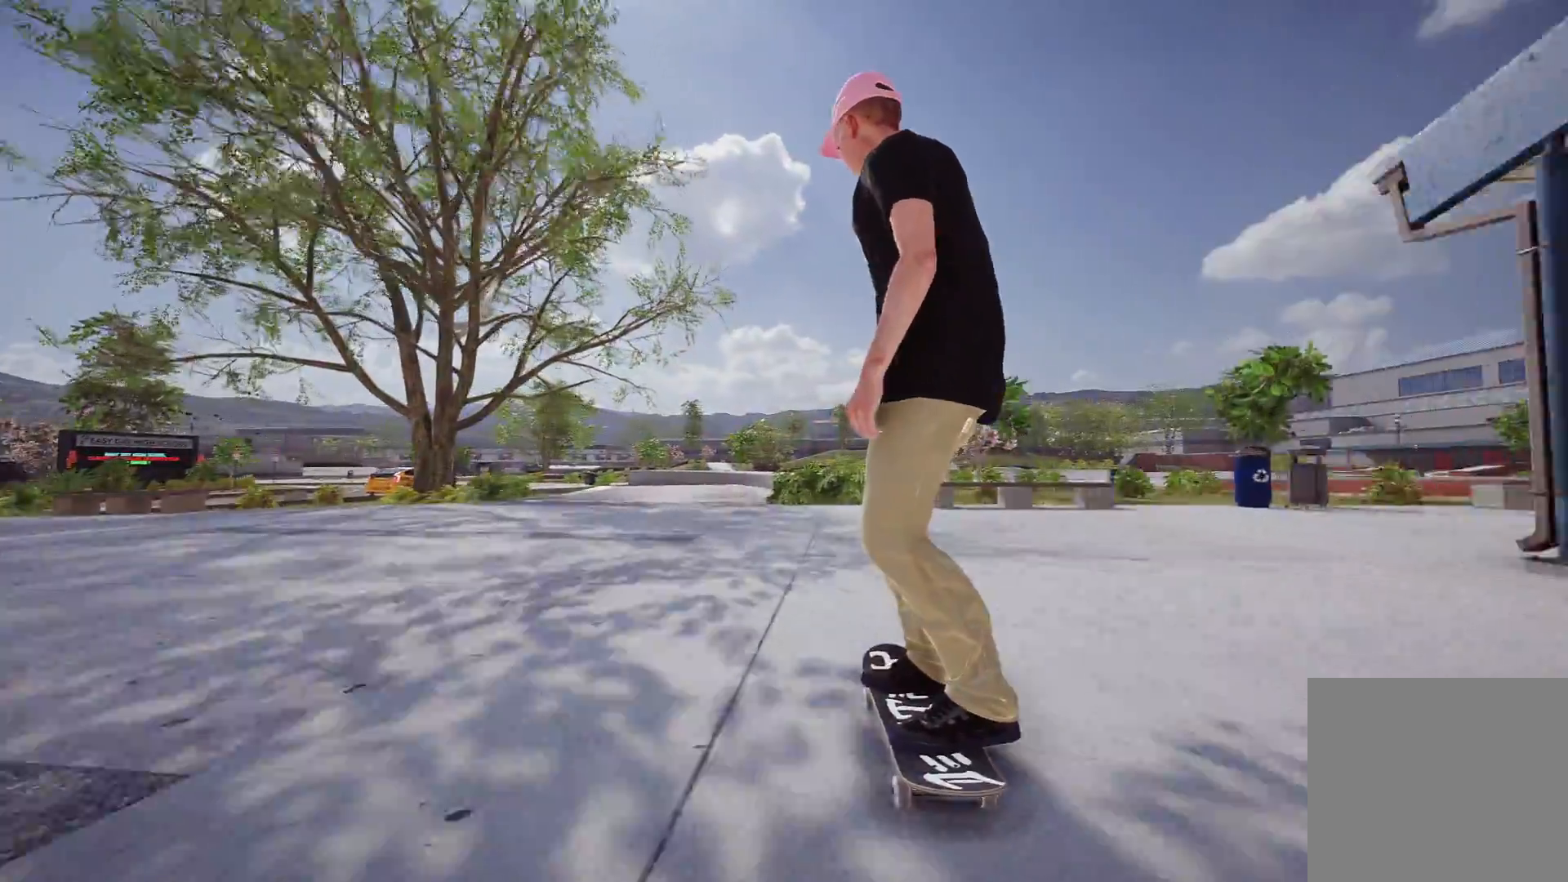
{"buttons": [], "left_stick": "up", "right_stick": "up", "events": [[417, "right_stick", "up"], [433, "left_stick", "up"]]}
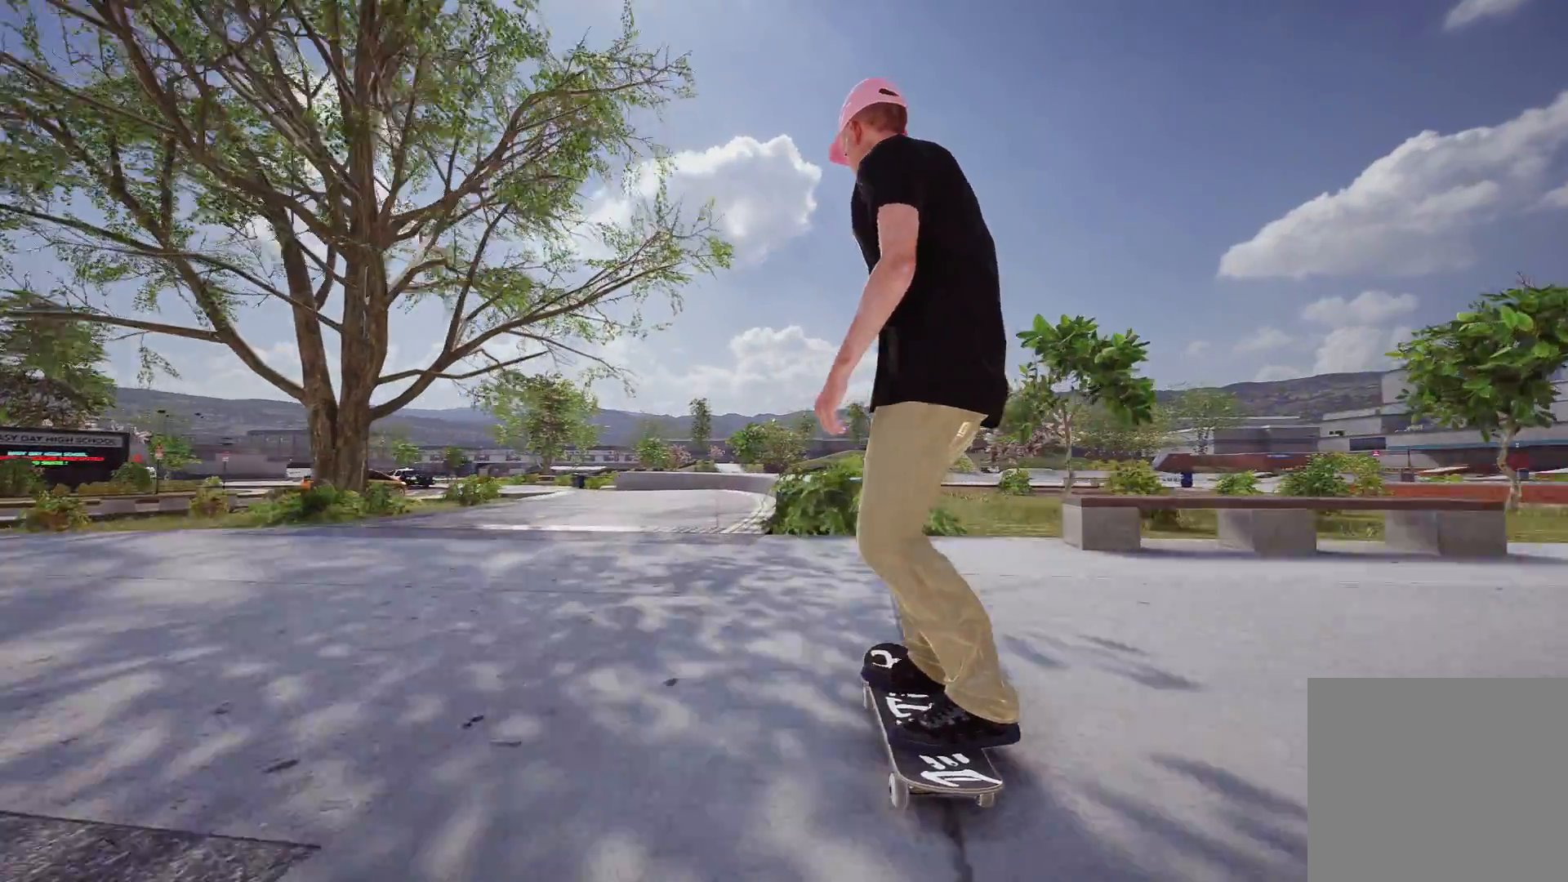
{"buttons": [], "left_stick": "center", "right_stick": "center", "events": [[267, "left_stick", "center"], [267, "right_stick", "center"]]}
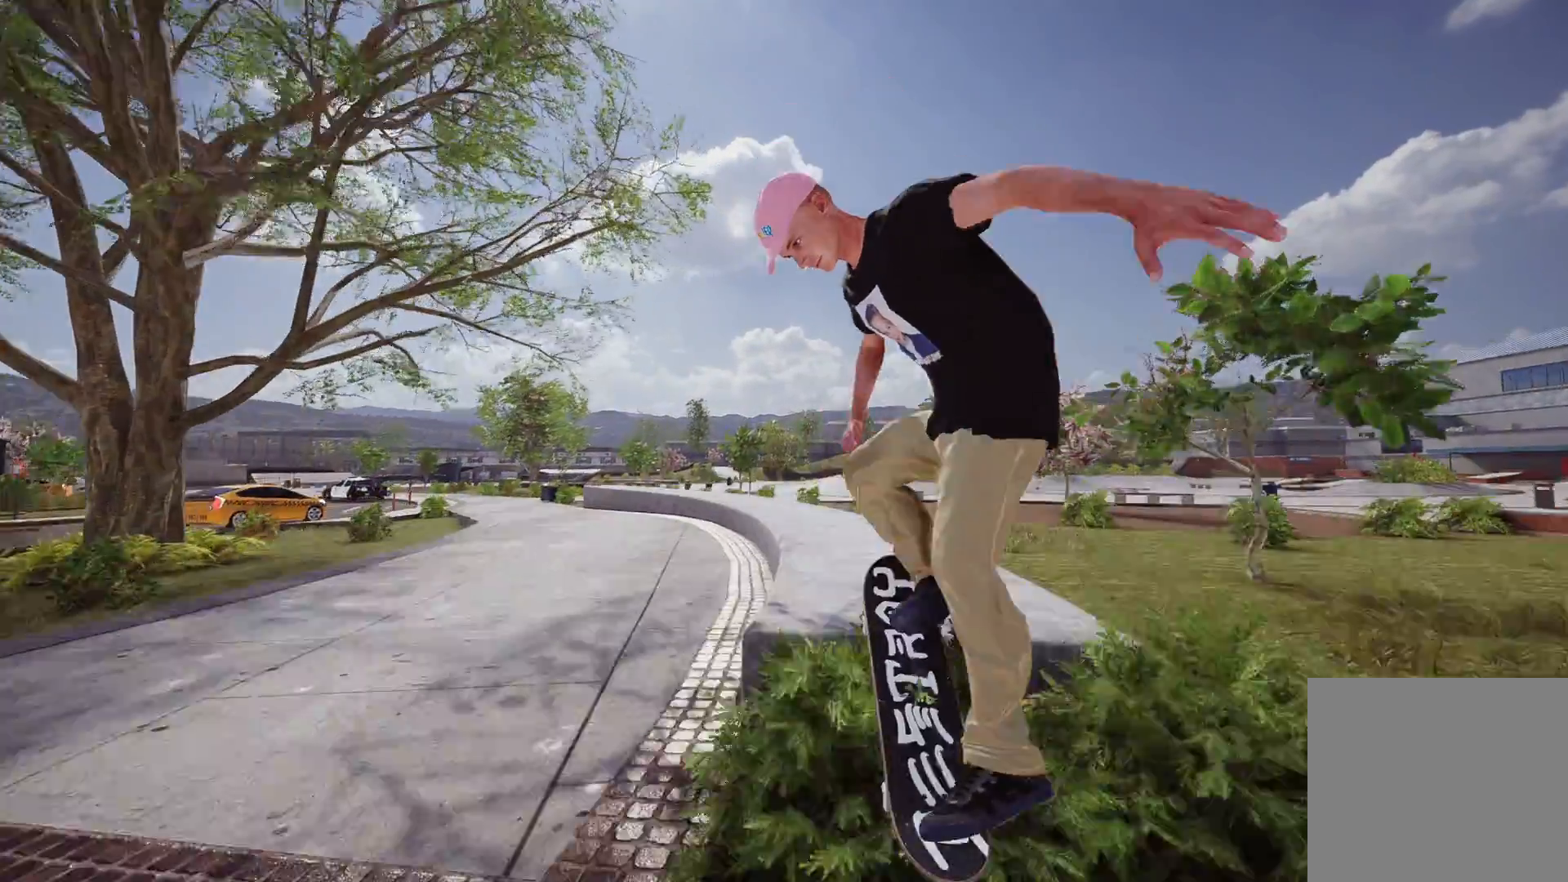
{"buttons": ["L2"], "left_stick": "center", "right_stick": "center", "events": [[433, "L2", "down"]]}
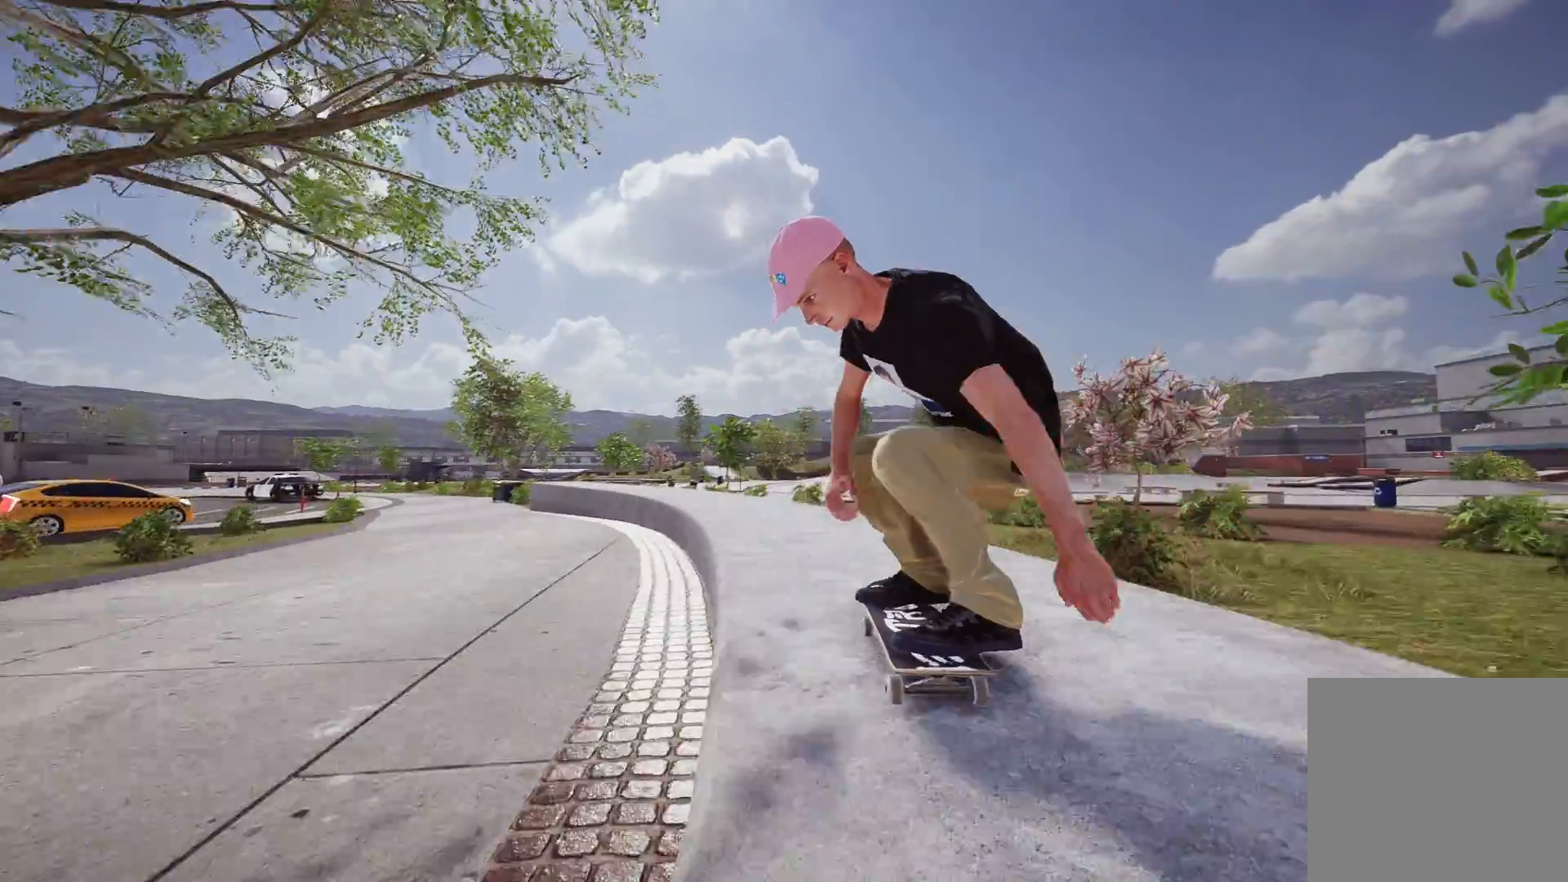
{"buttons": [], "left_stick": "center", "right_stick": "center", "events": [[267, "L2", "up"]]}
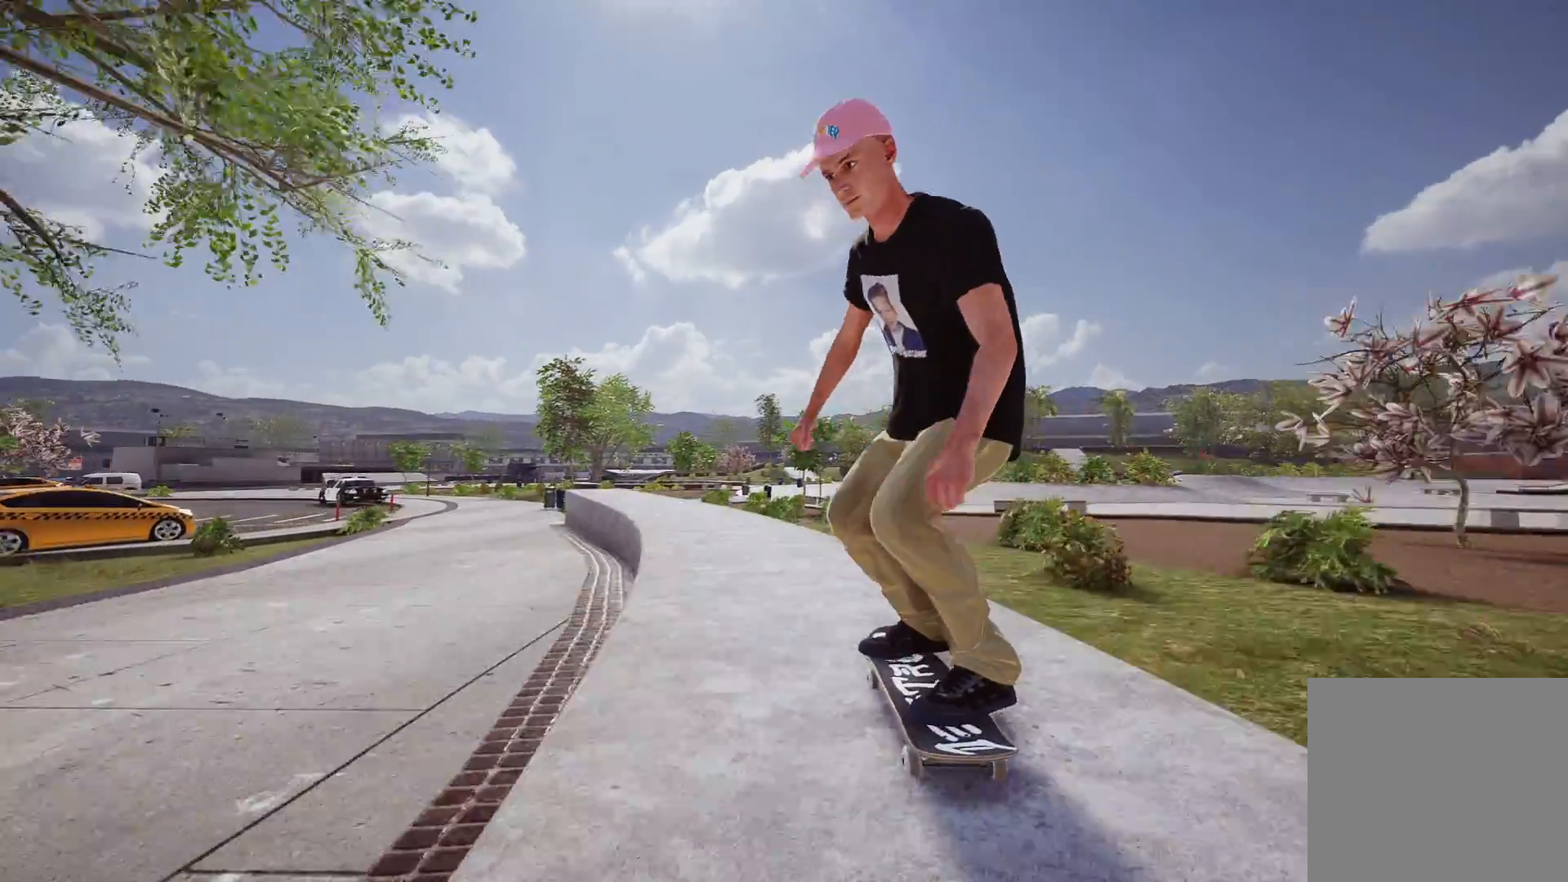
{"buttons": ["L2"], "left_stick": "center", "right_stick": "center", "events": [[83, "L2", "down"]]}
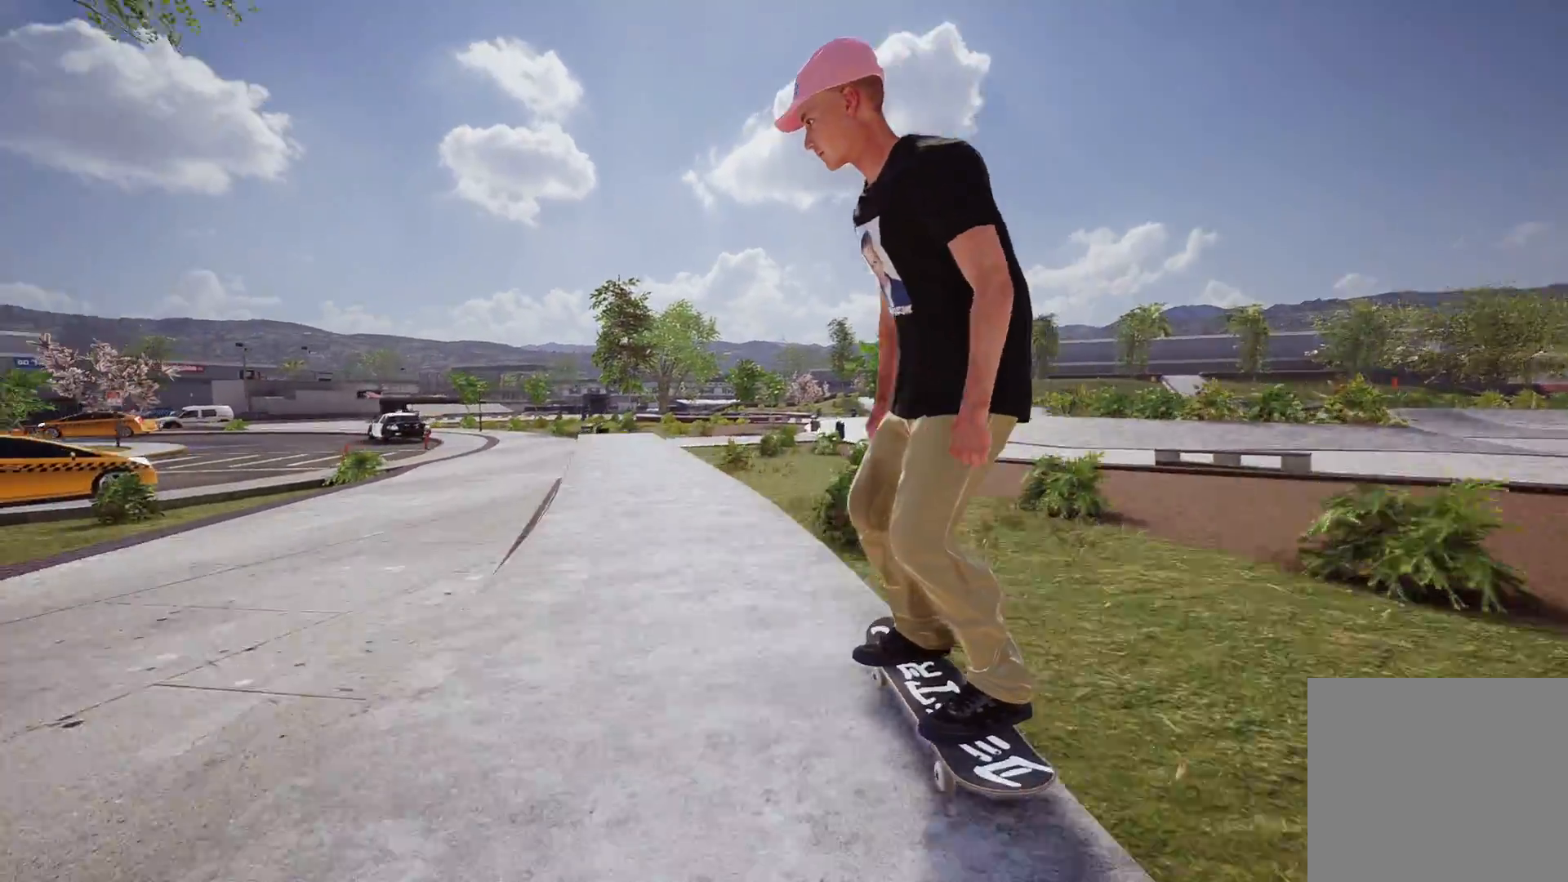
{"buttons": ["L2"], "left_stick": "center", "right_stick": "center", "events": [[67, "L2", "up"], [417, "L2", "down"]]}
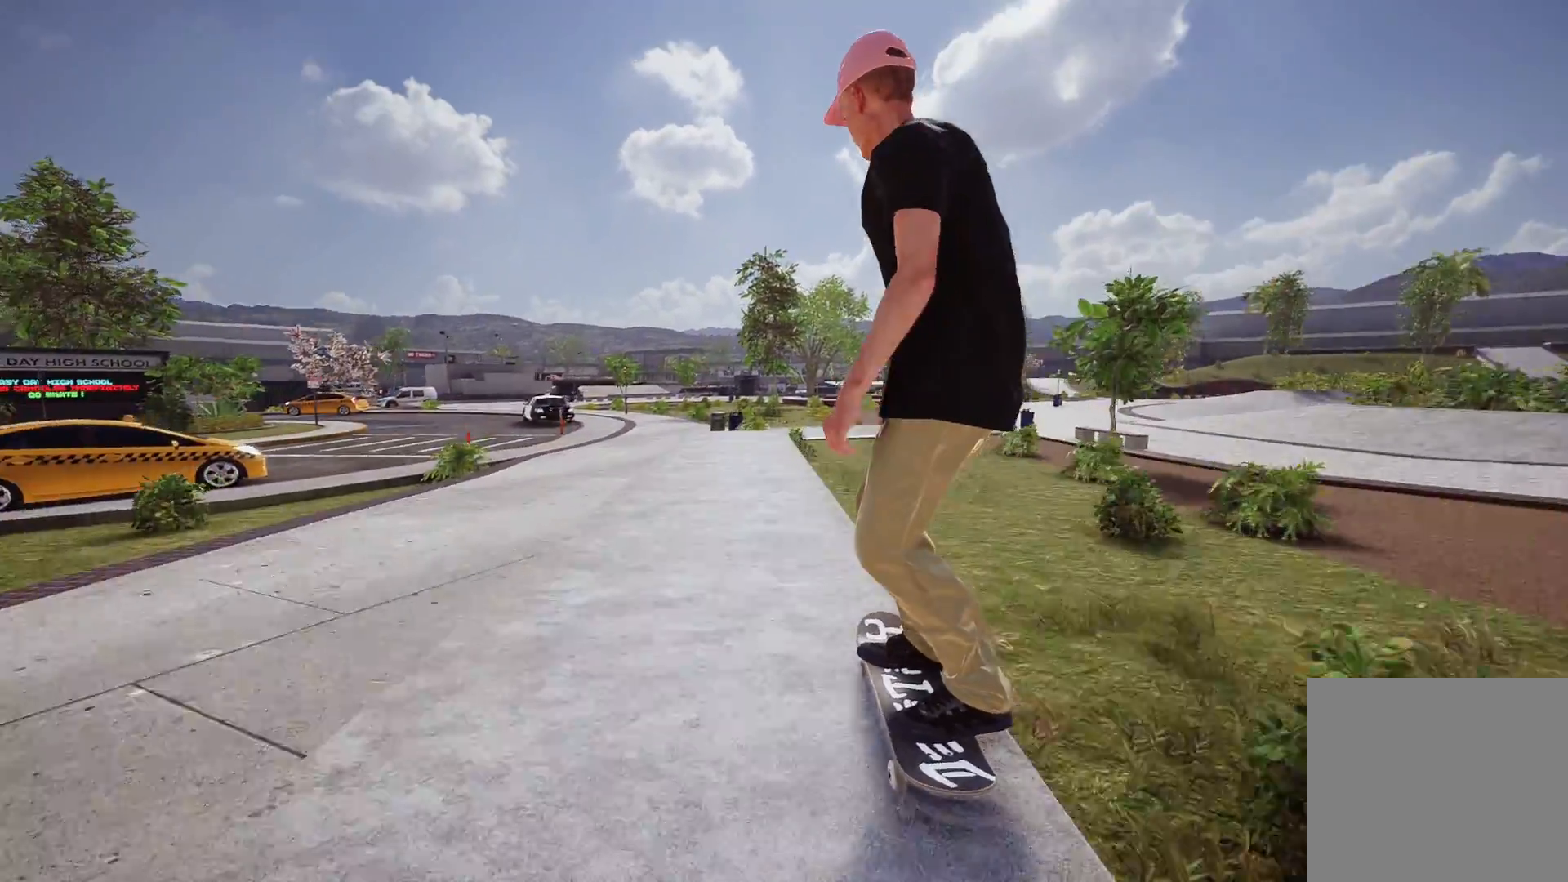
{"buttons": [], "left_stick": "center", "right_stick": "center", "events": [[183, "L2", "up"]]}
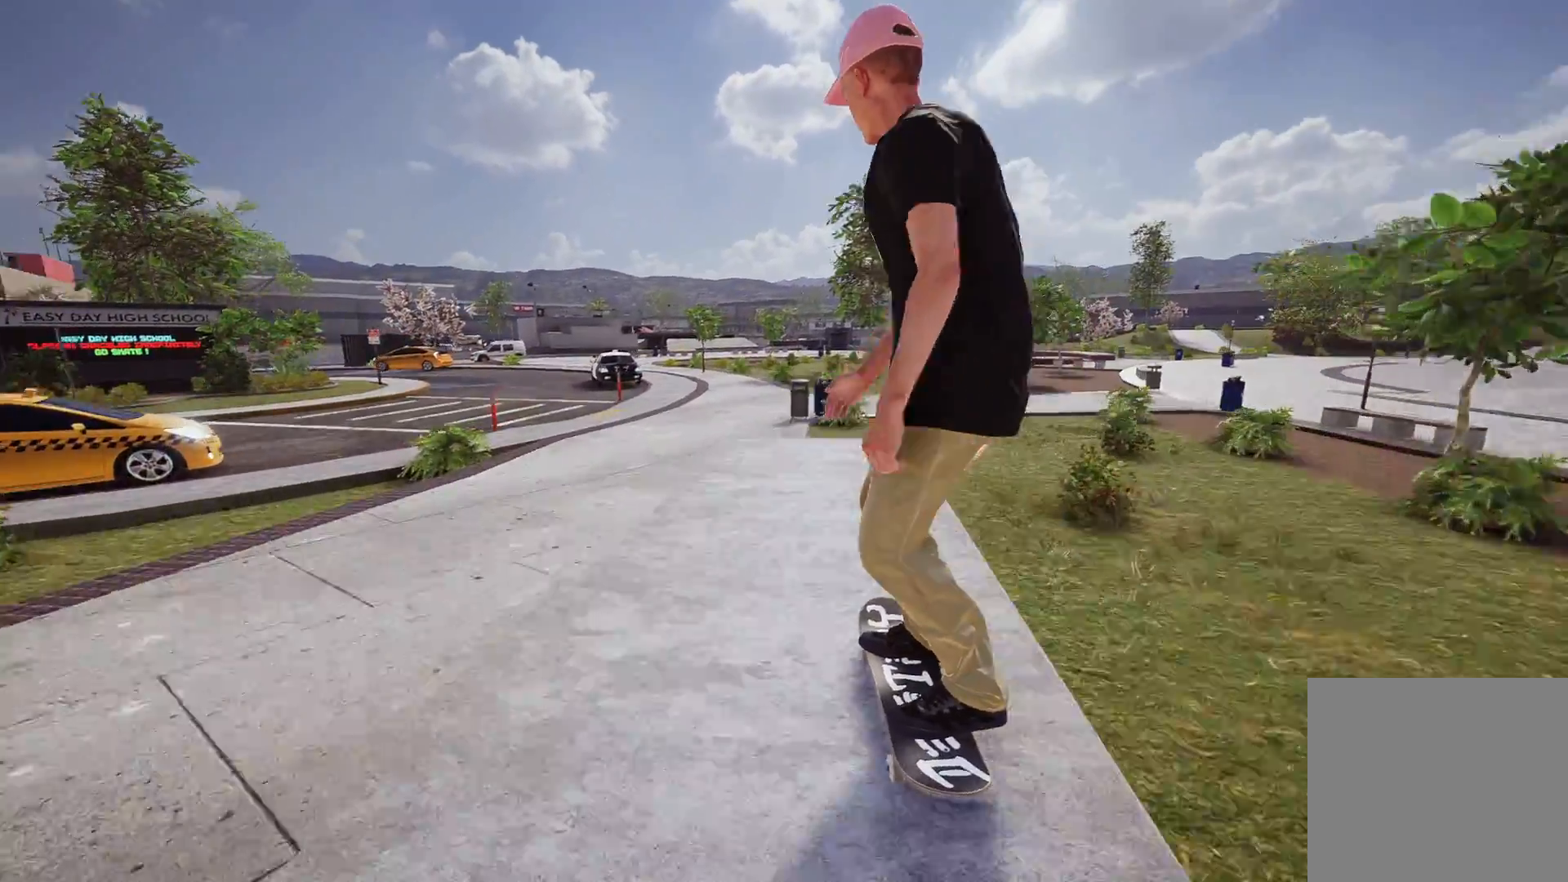
{"buttons": ["L2"], "left_stick": "center", "right_stick": "center", "events": [[33, "L2", "down"], [67, "right_stick", "up"], [133, "left_stick", "up"], [367, "right_stick", "center"], [383, "left_stick", "center"]]}
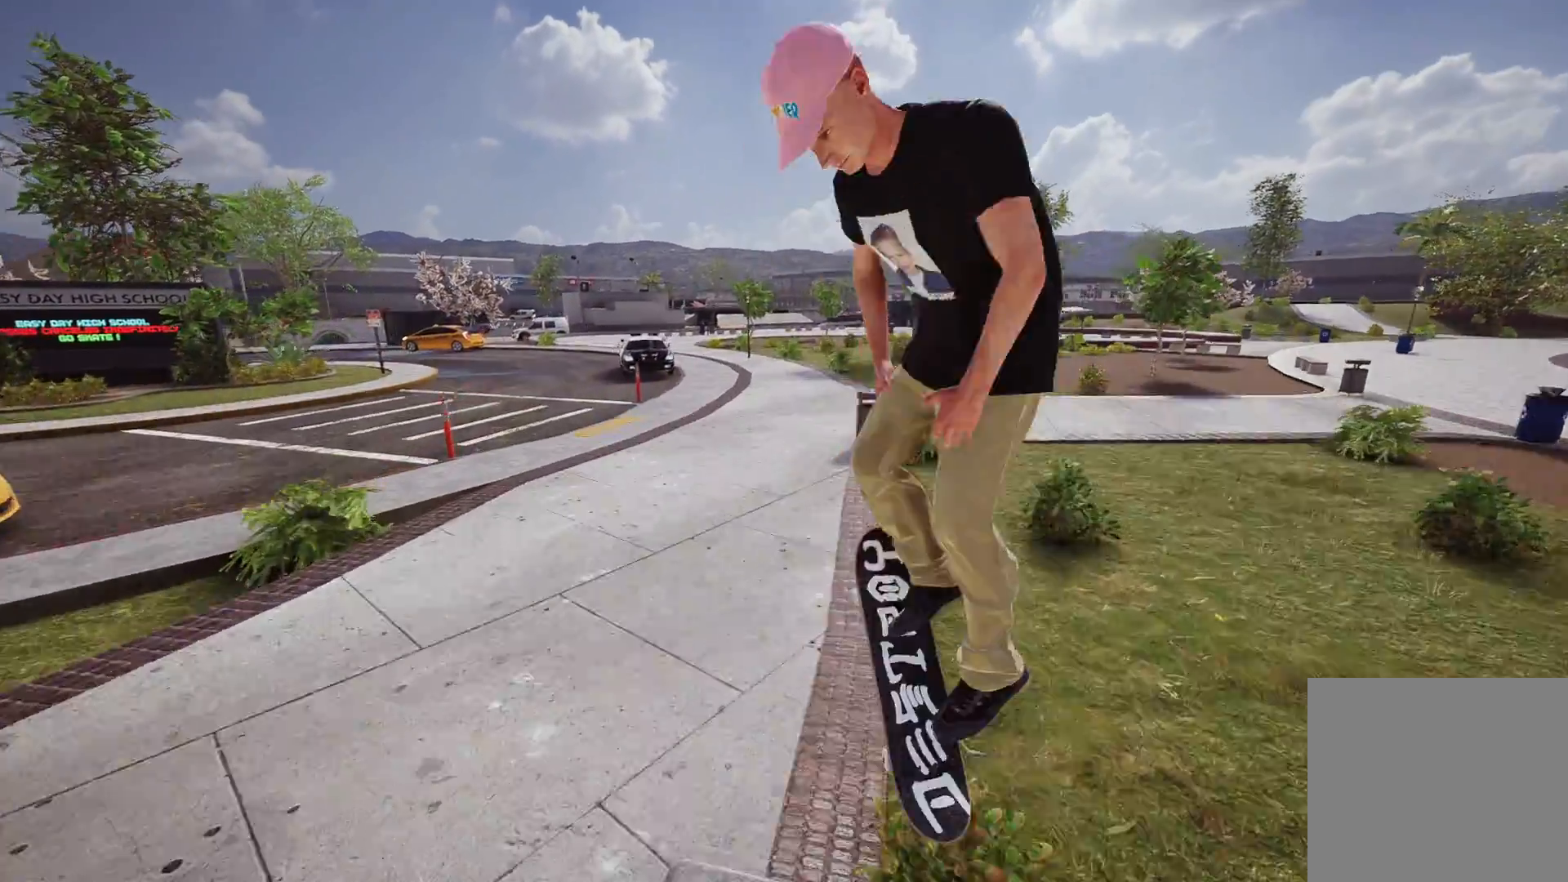
{"buttons": ["L2"], "left_stick": "center", "right_stick": "center", "events": []}
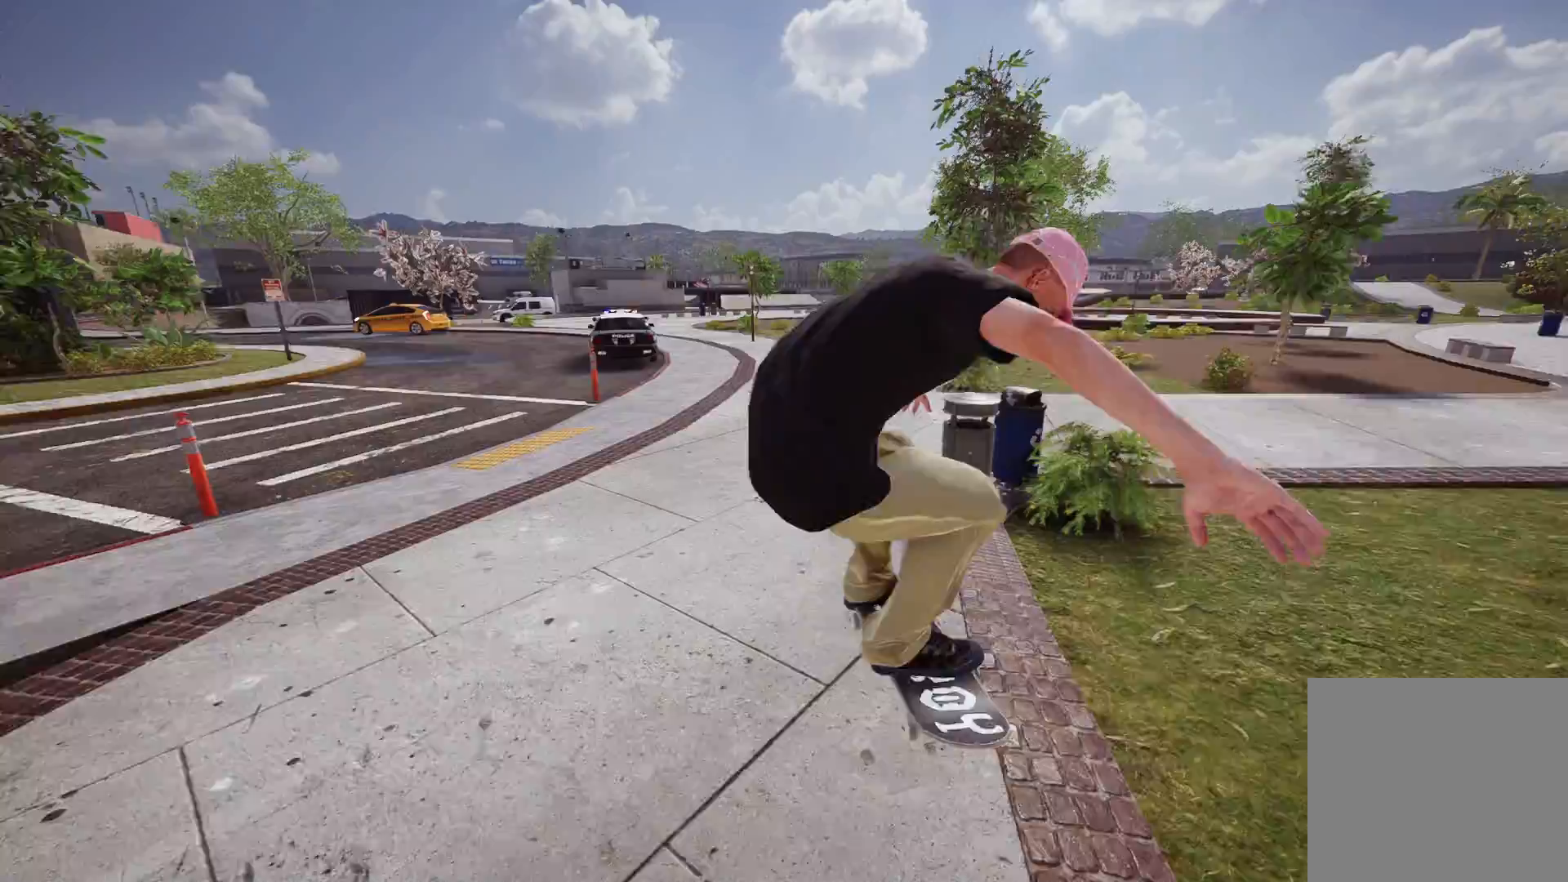
{"buttons": [], "left_stick": "center", "right_stick": "center", "events": [[433, "L2", "up"]]}
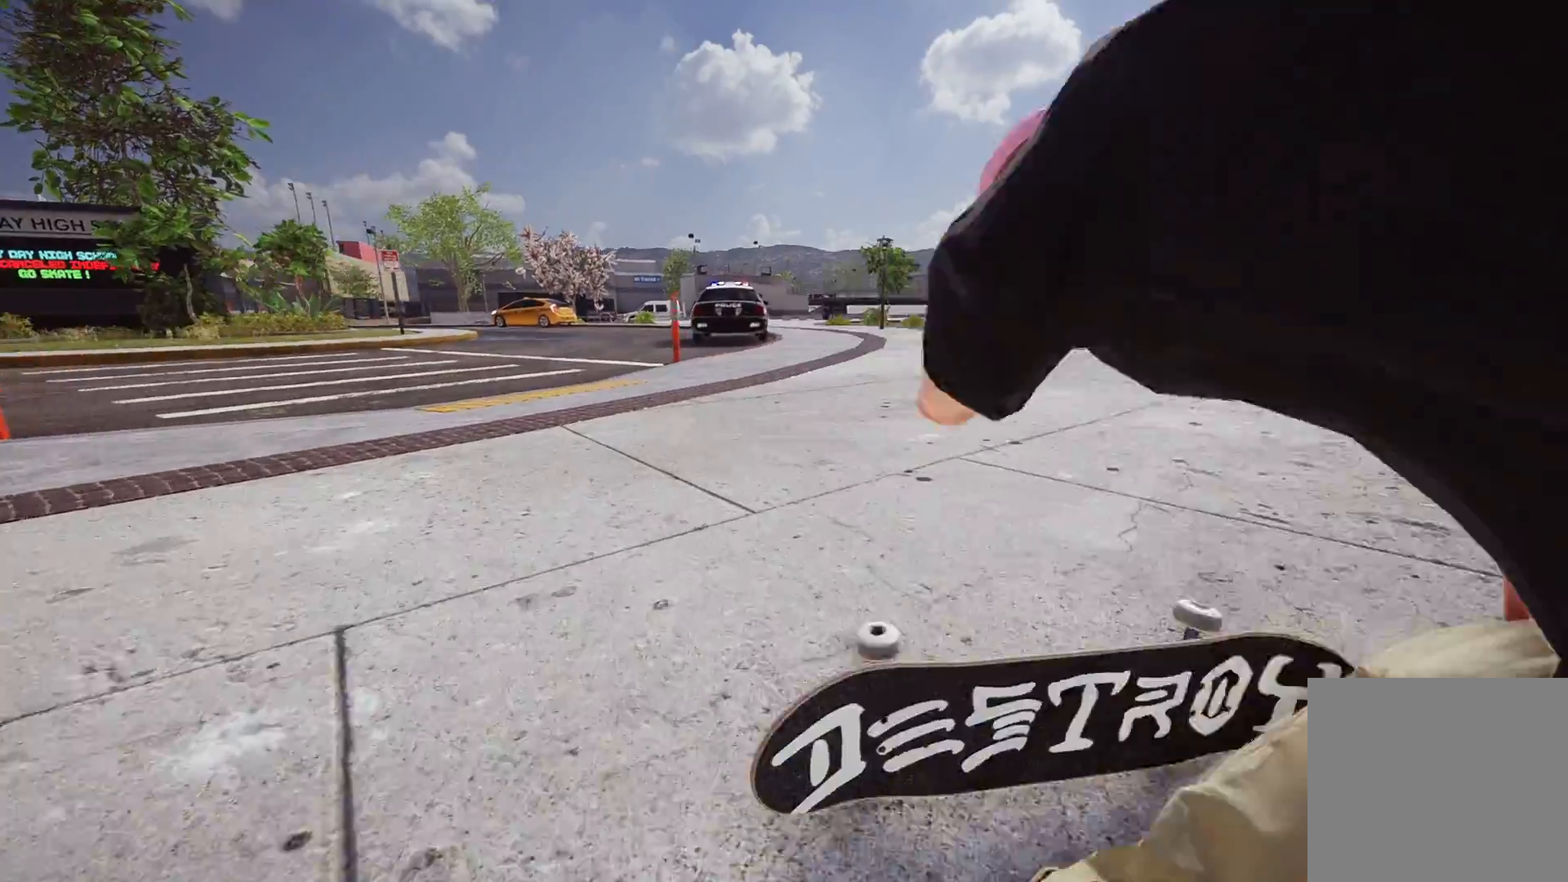
{"buttons": [], "left_stick": "center", "right_stick": "center", "events": []}
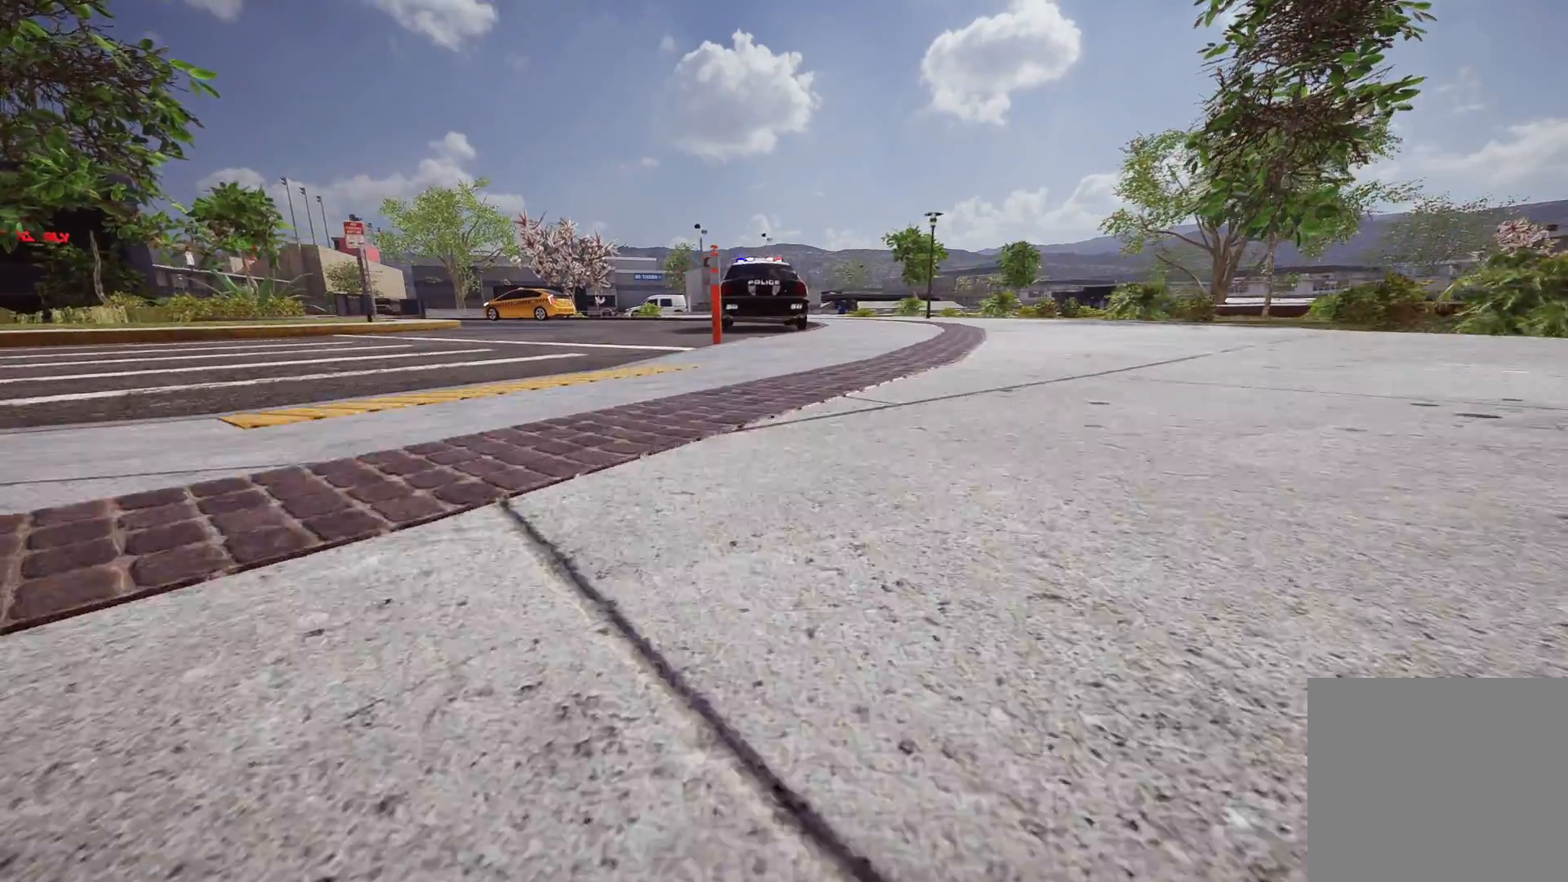
{"buttons": [], "left_stick": "center", "right_stick": "center", "events": []}
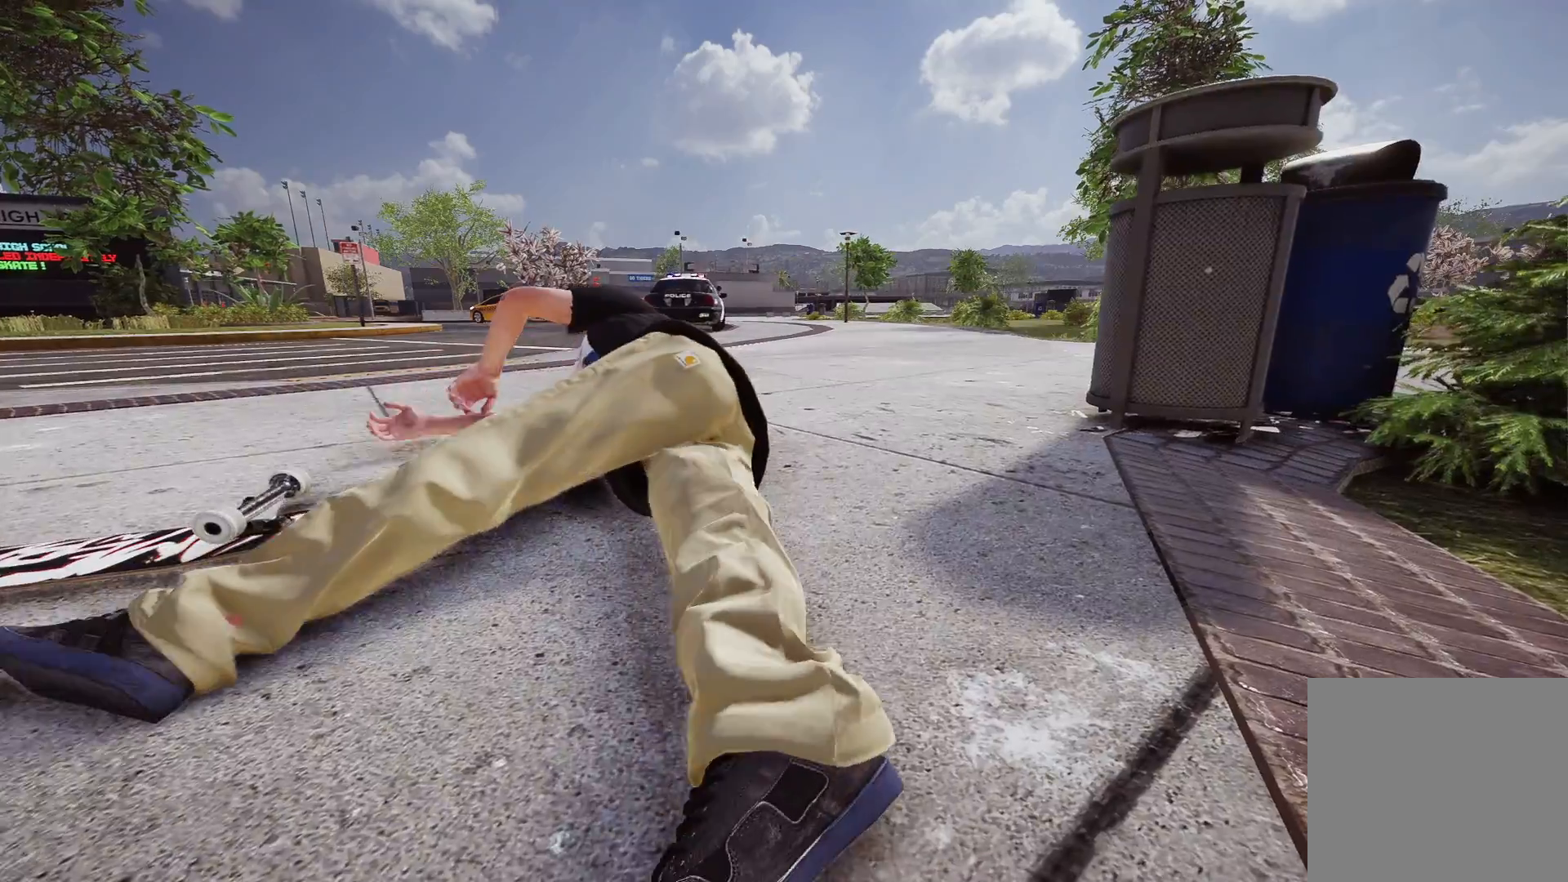
{"buttons": [], "left_stick": "center", "right_stick": "center", "events": []}
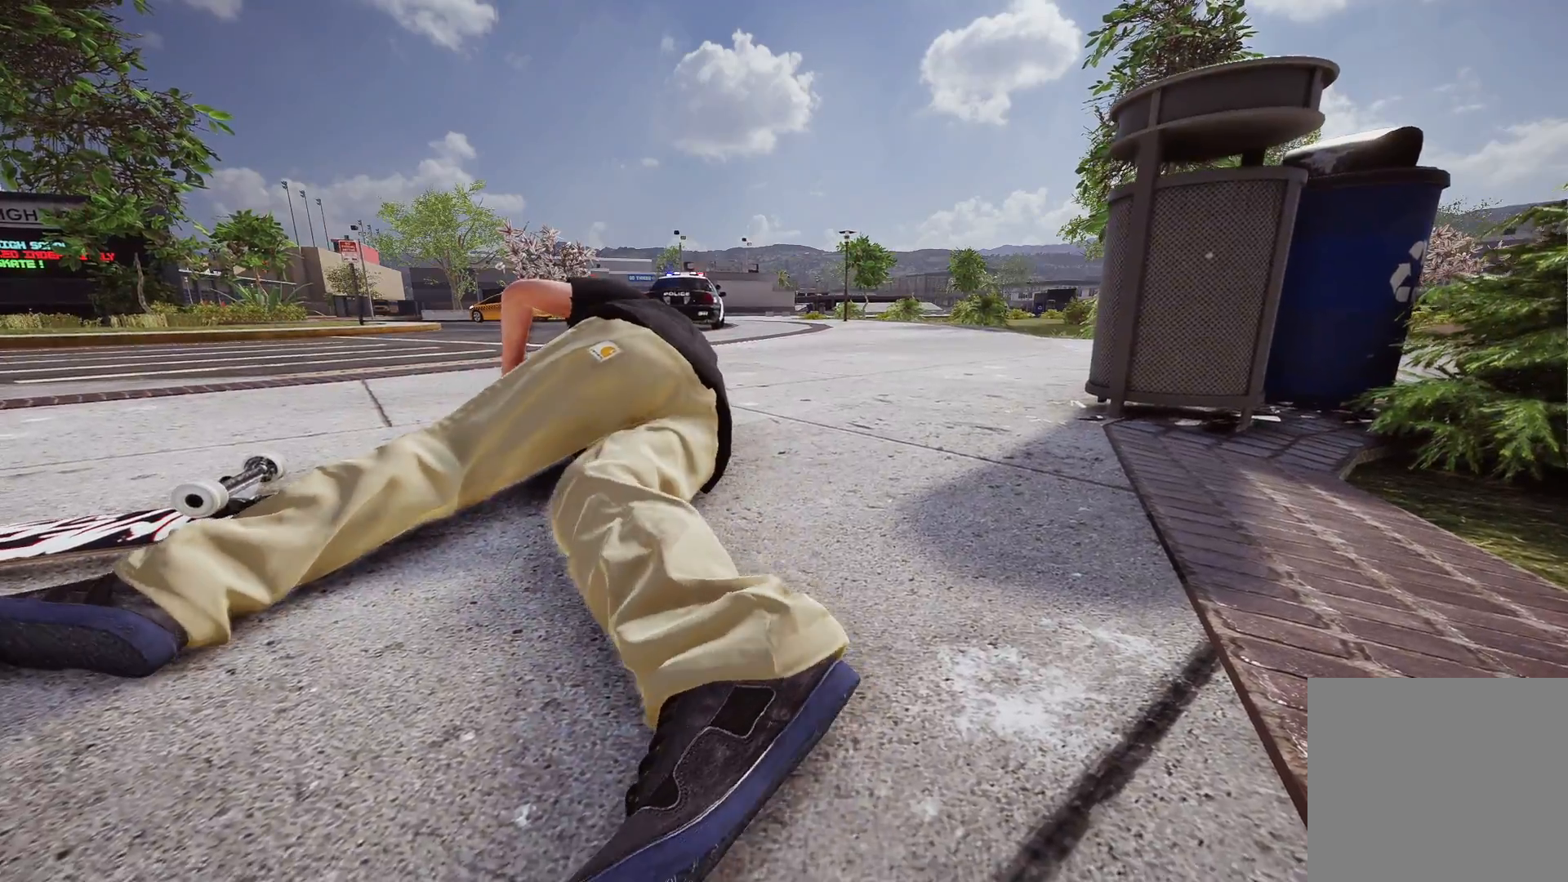
{"buttons": ["A"], "left_stick": "center", "right_stick": "center", "events": [[117, "DPAD_UP", "down"], [167, "A", "down"], [267, "DPAD_UP", "up"]]}
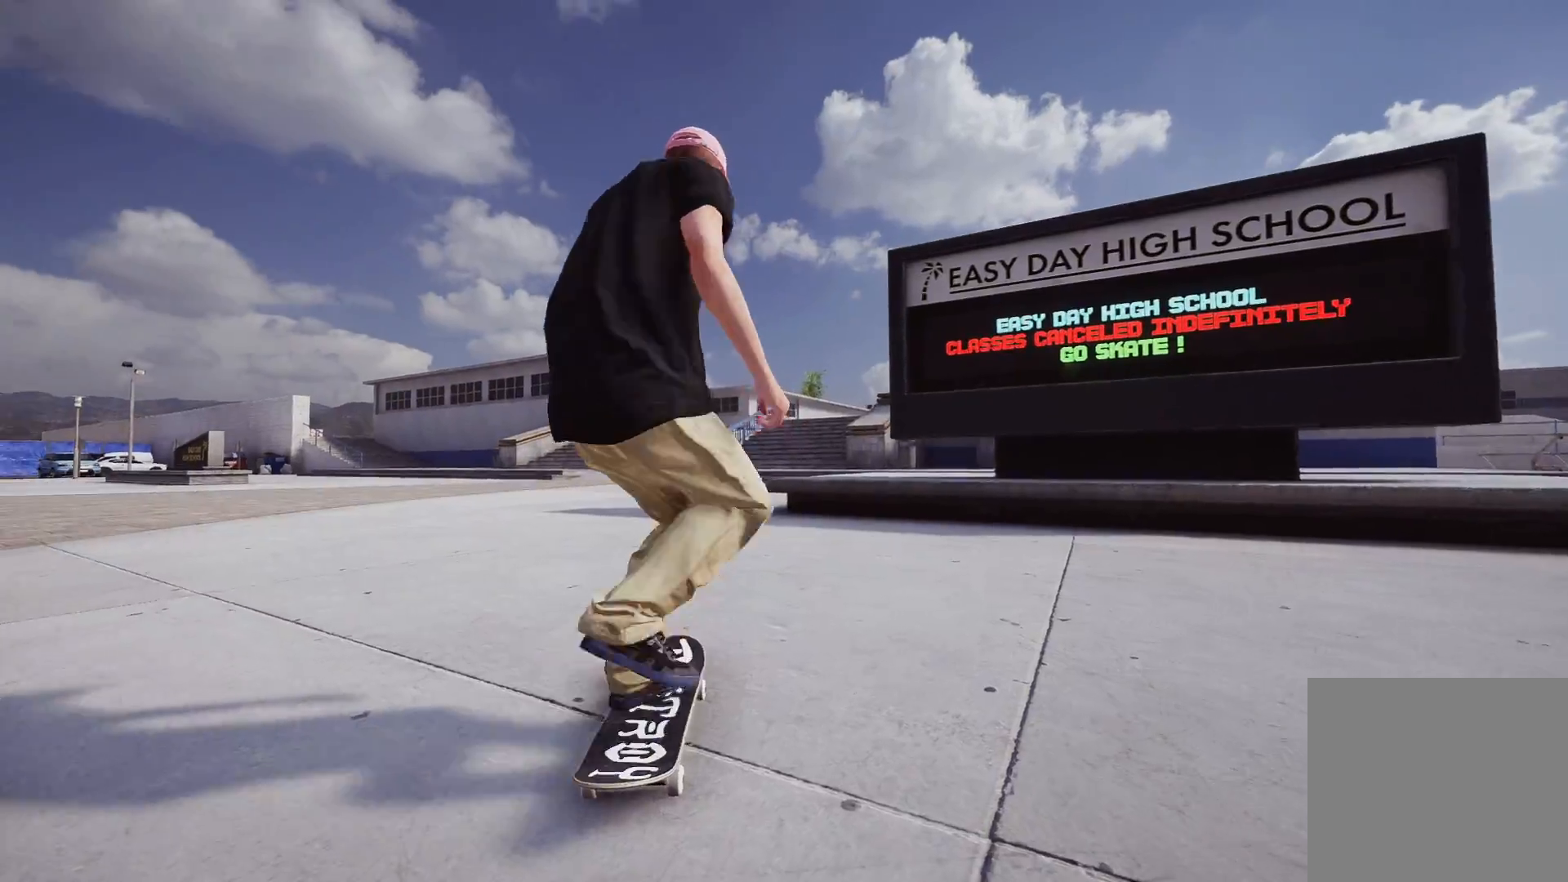
{"buttons": ["L2"], "left_stick": "center", "right_stick": "center", "events": [[333, "A", "up"], [383, "L2", "down"]]}
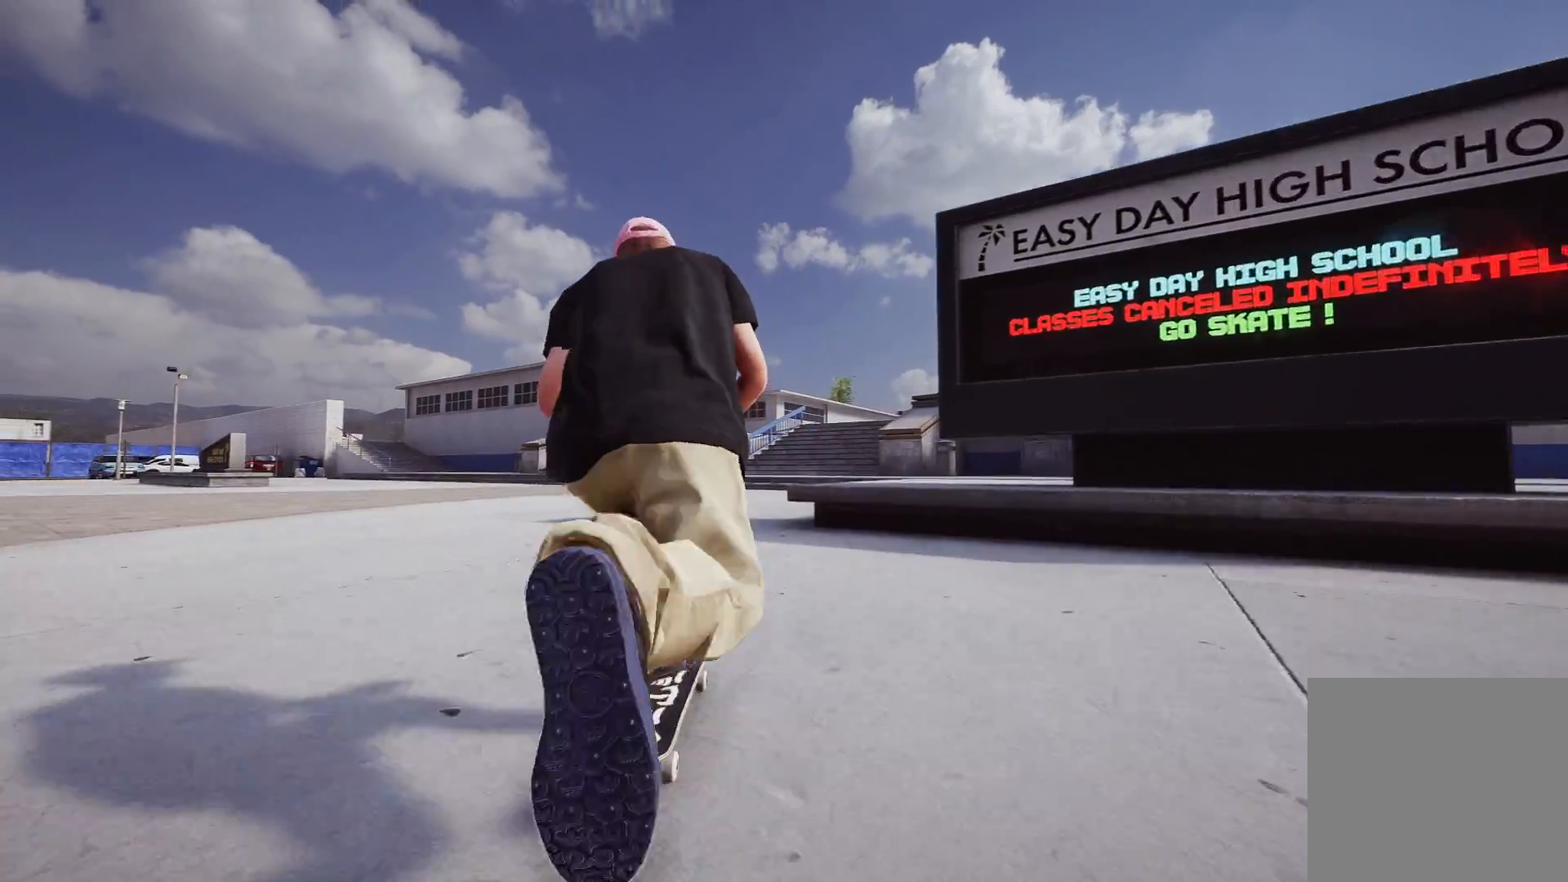
{"buttons": ["A", "L2"], "left_stick": "center", "right_stick": "center", "events": [[117, "A", "down"], [167, "L2", "up"], [417, "L2", "down"]]}
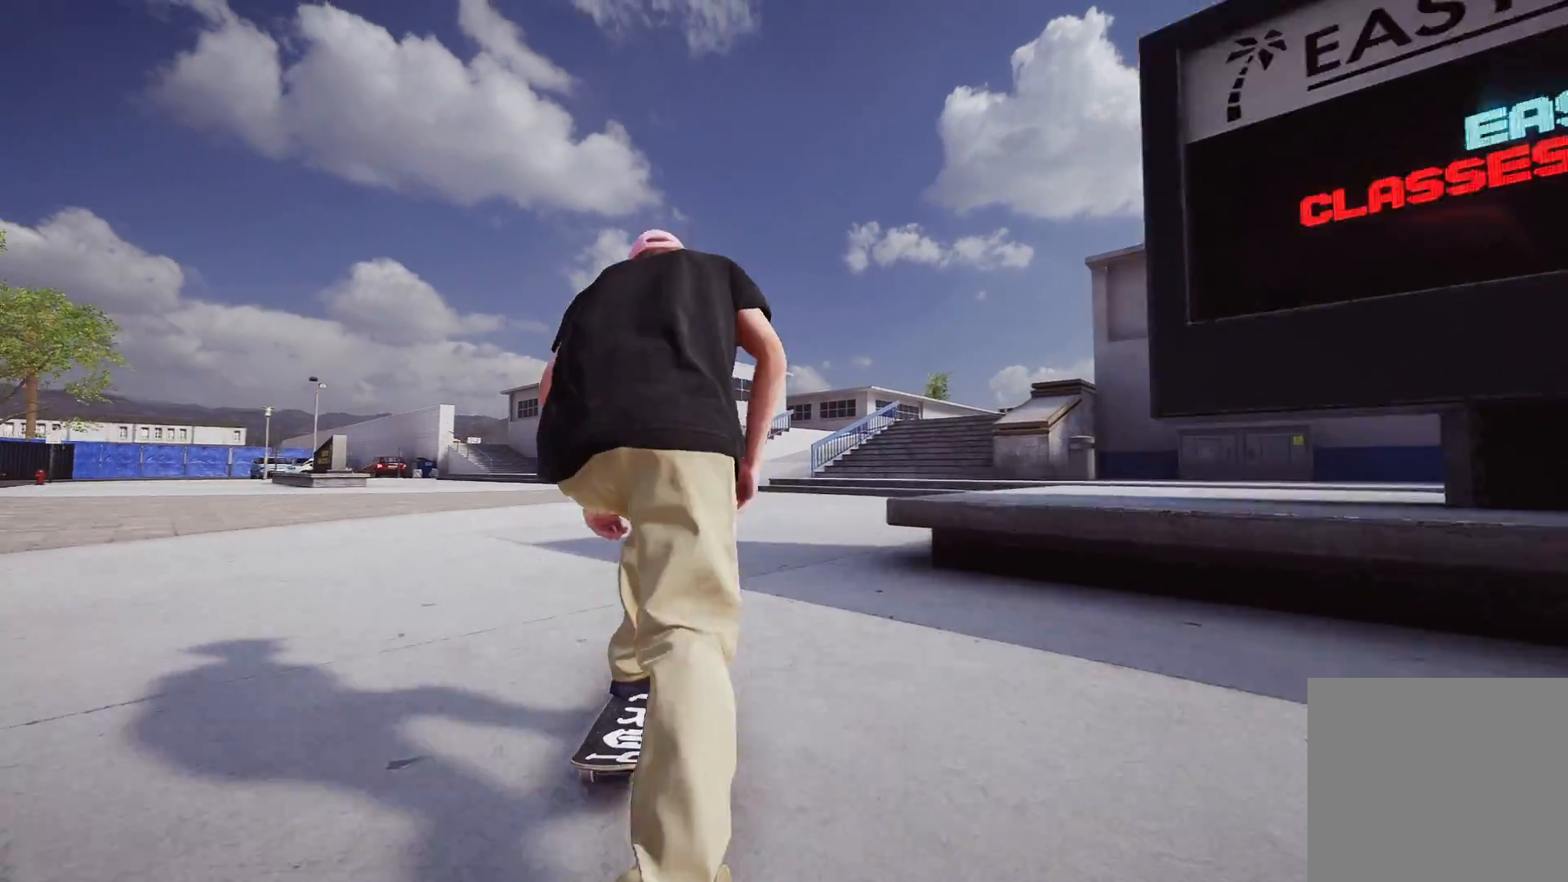
{"buttons": [], "left_stick": "center", "right_stick": "center", "events": [[83, "A", "up"], [133, "L2", "up"]]}
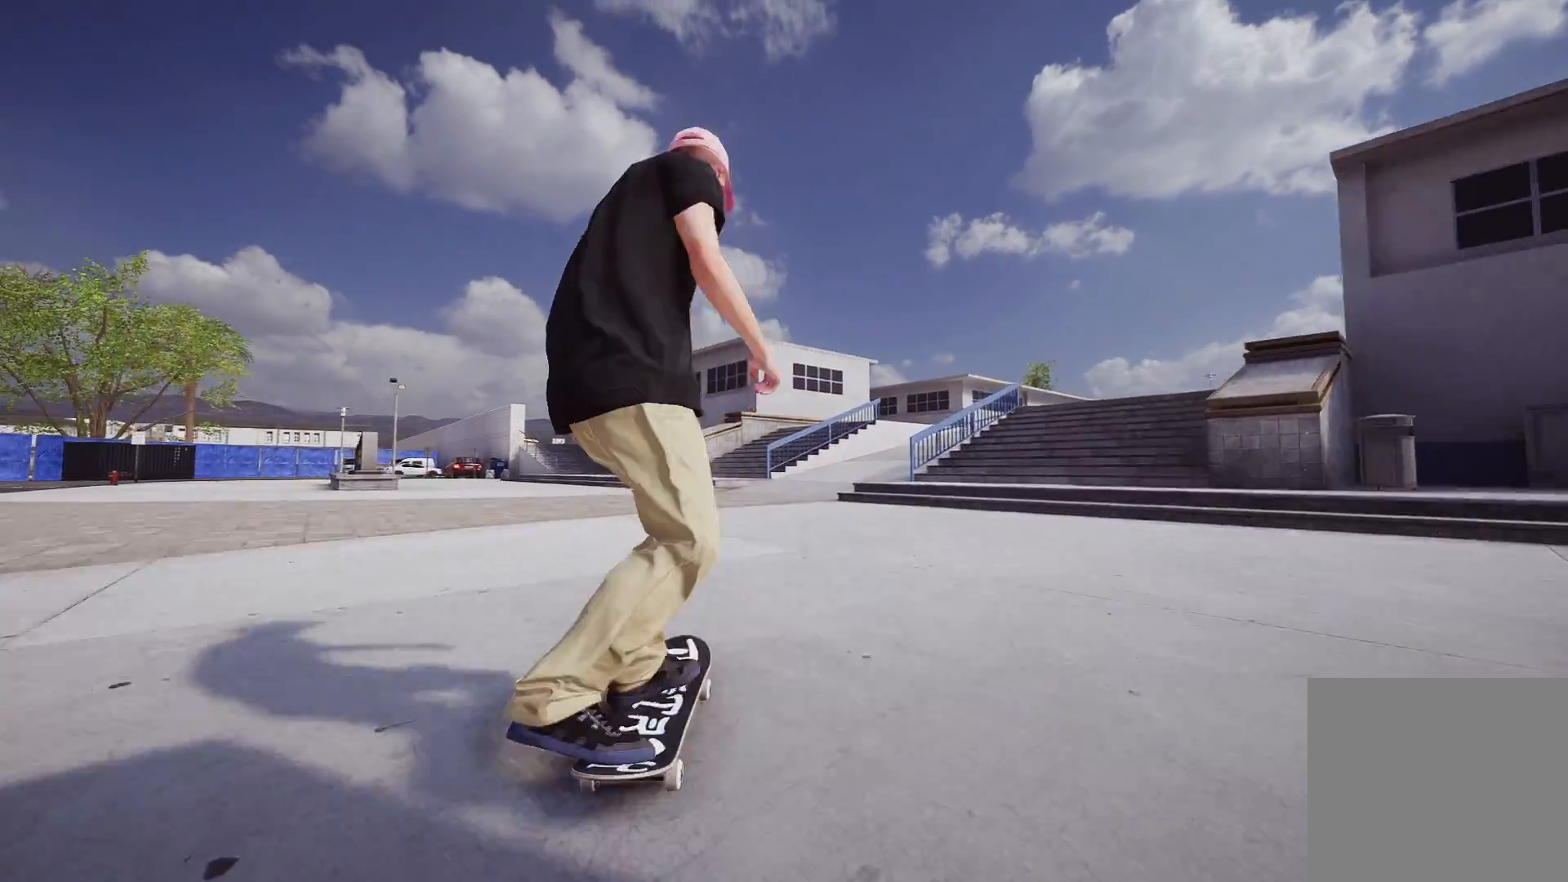
{"buttons": [], "left_stick": "center", "right_stick": "center", "events": [[33, "A", "down"], [467, "A", "up"]]}
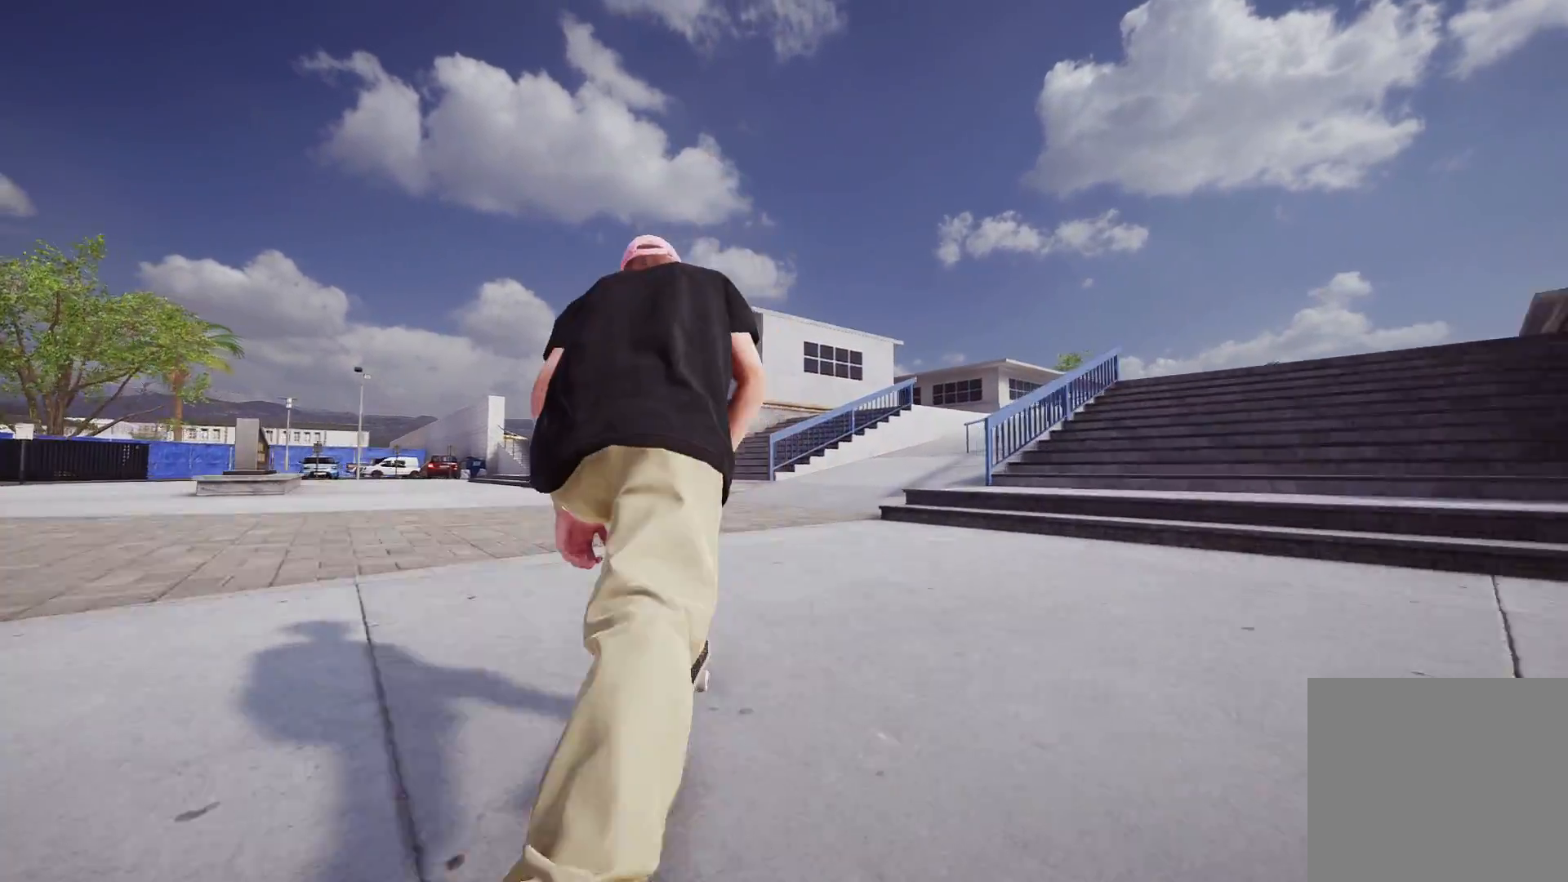
{"buttons": ["R2"], "left_stick": "center", "right_stick": "center", "events": [[67, "R2", "down"]]}
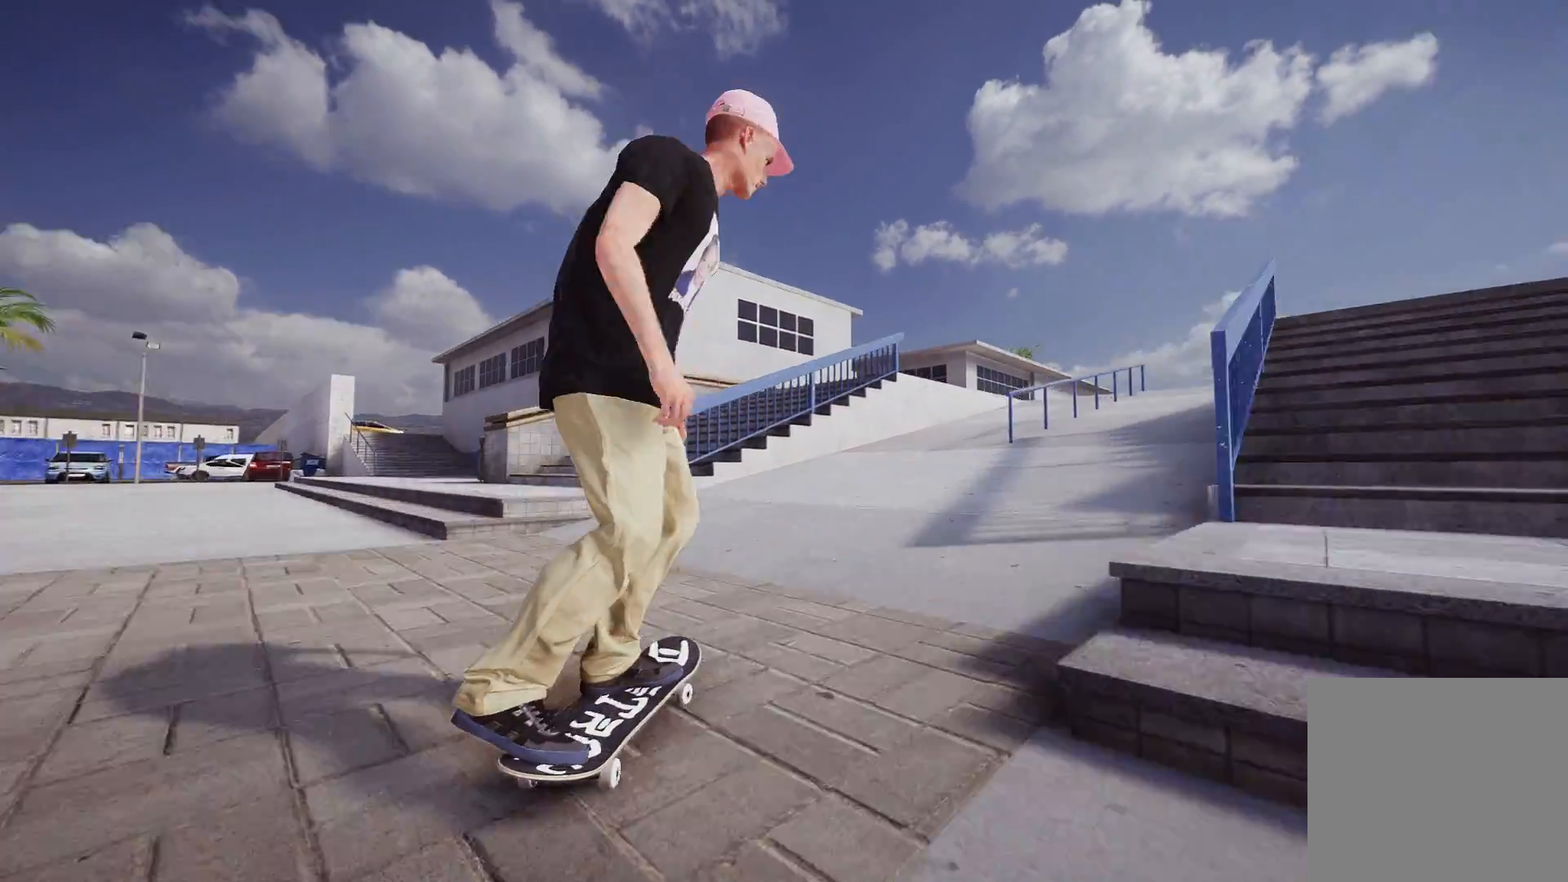
{"buttons": ["R2"], "left_stick": "center", "right_stick": "center", "events": [[67, "R2", "up"], [267, "R2", "down"]]}
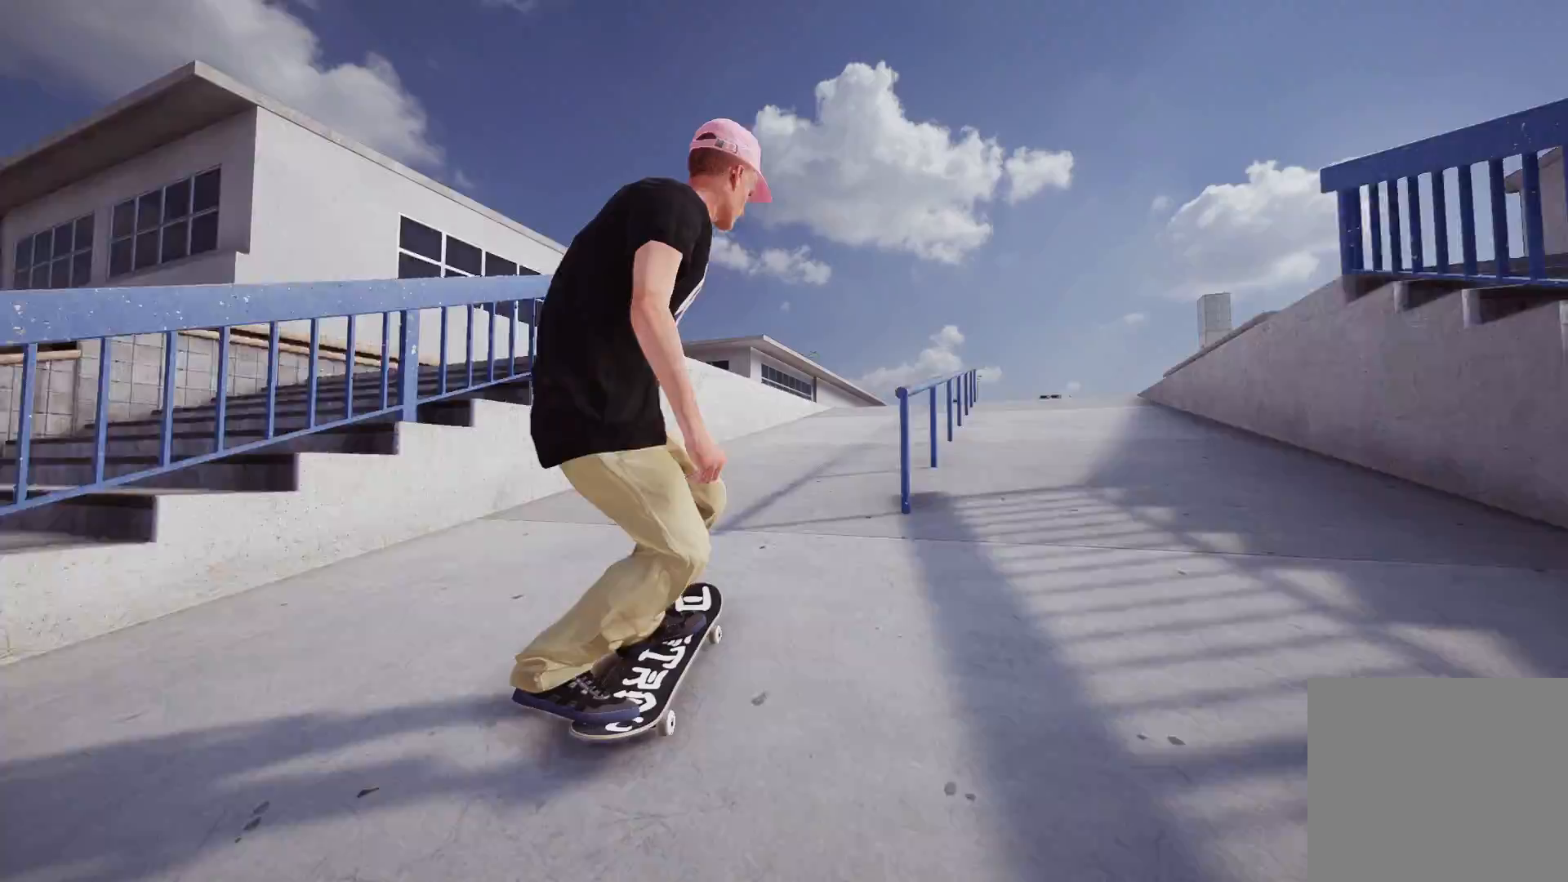
{"buttons": [], "left_stick": "center", "right_stick": "center", "events": [[117, "R2", "up"], [267, "R2", "down"], [467, "R2", "up"]]}
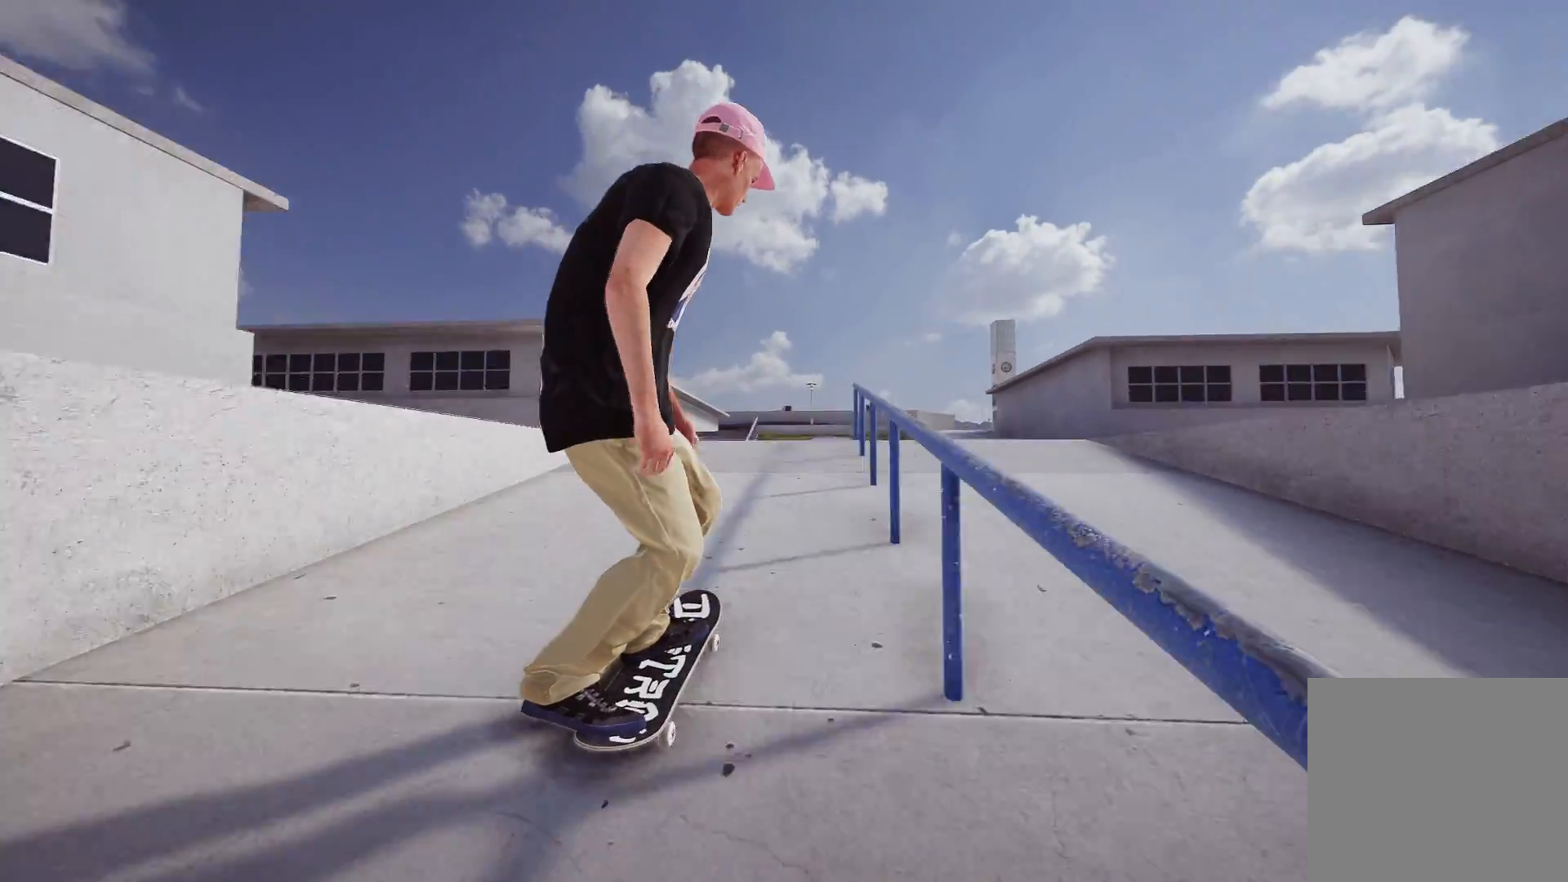
{"buttons": [], "left_stick": "up", "right_stick": "up", "events": [[117, "right_stick", "up"], [183, "left_stick", "up"]]}
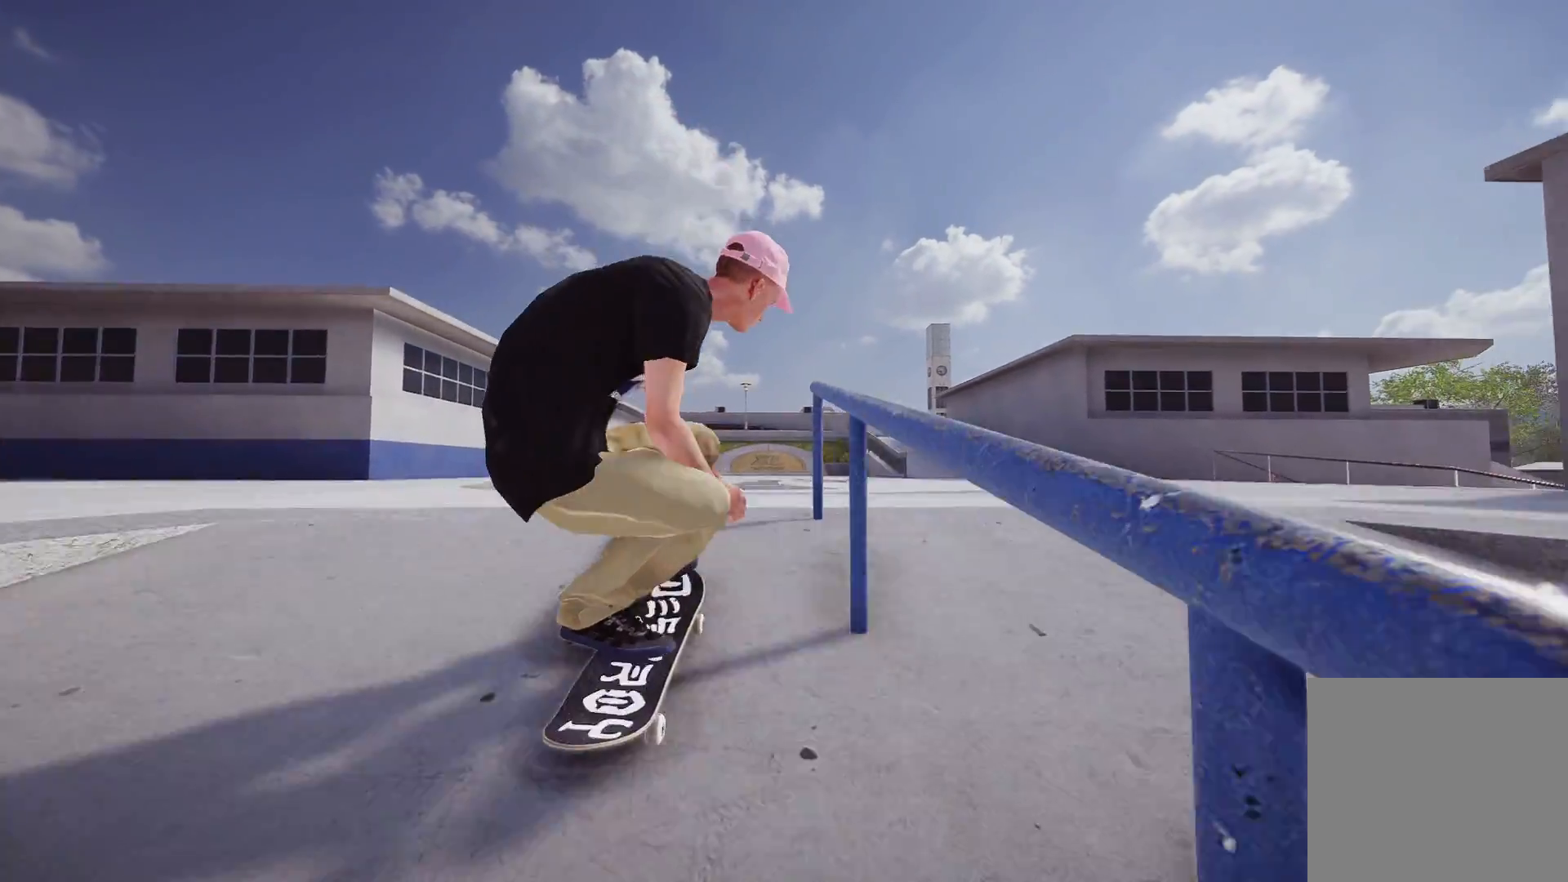
{"buttons": ["R2"], "left_stick": "center", "right_stick": "center", "events": [[17, "R2", "down"], [17, "right_stick", "center"], [33, "left_stick", "center"]]}
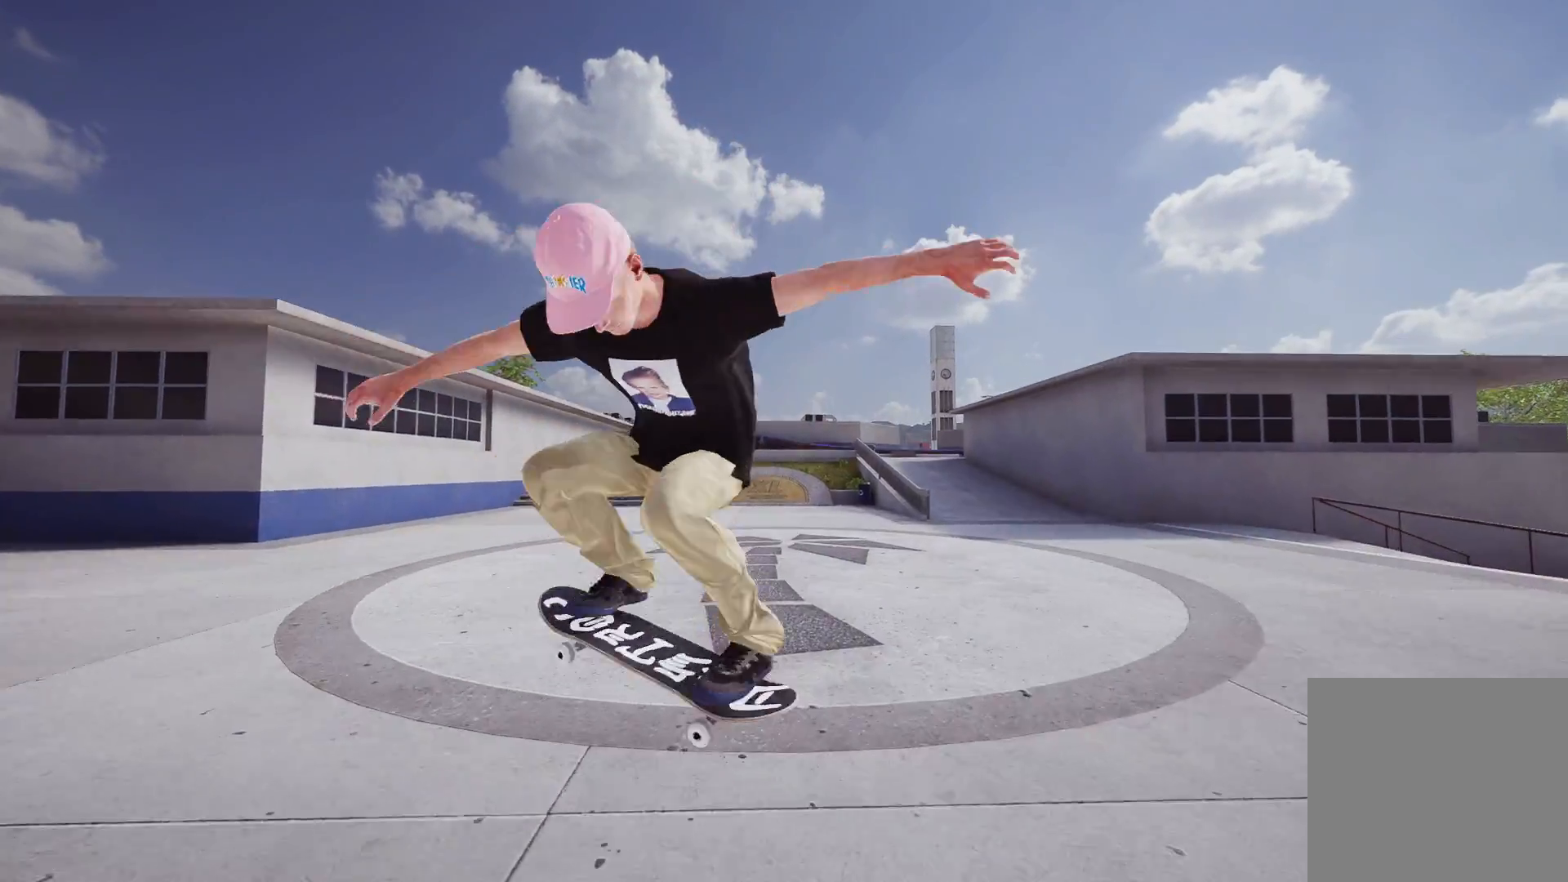
{"buttons": [], "left_stick": "center", "right_stick": "center", "events": [[33, "R2", "up"]]}
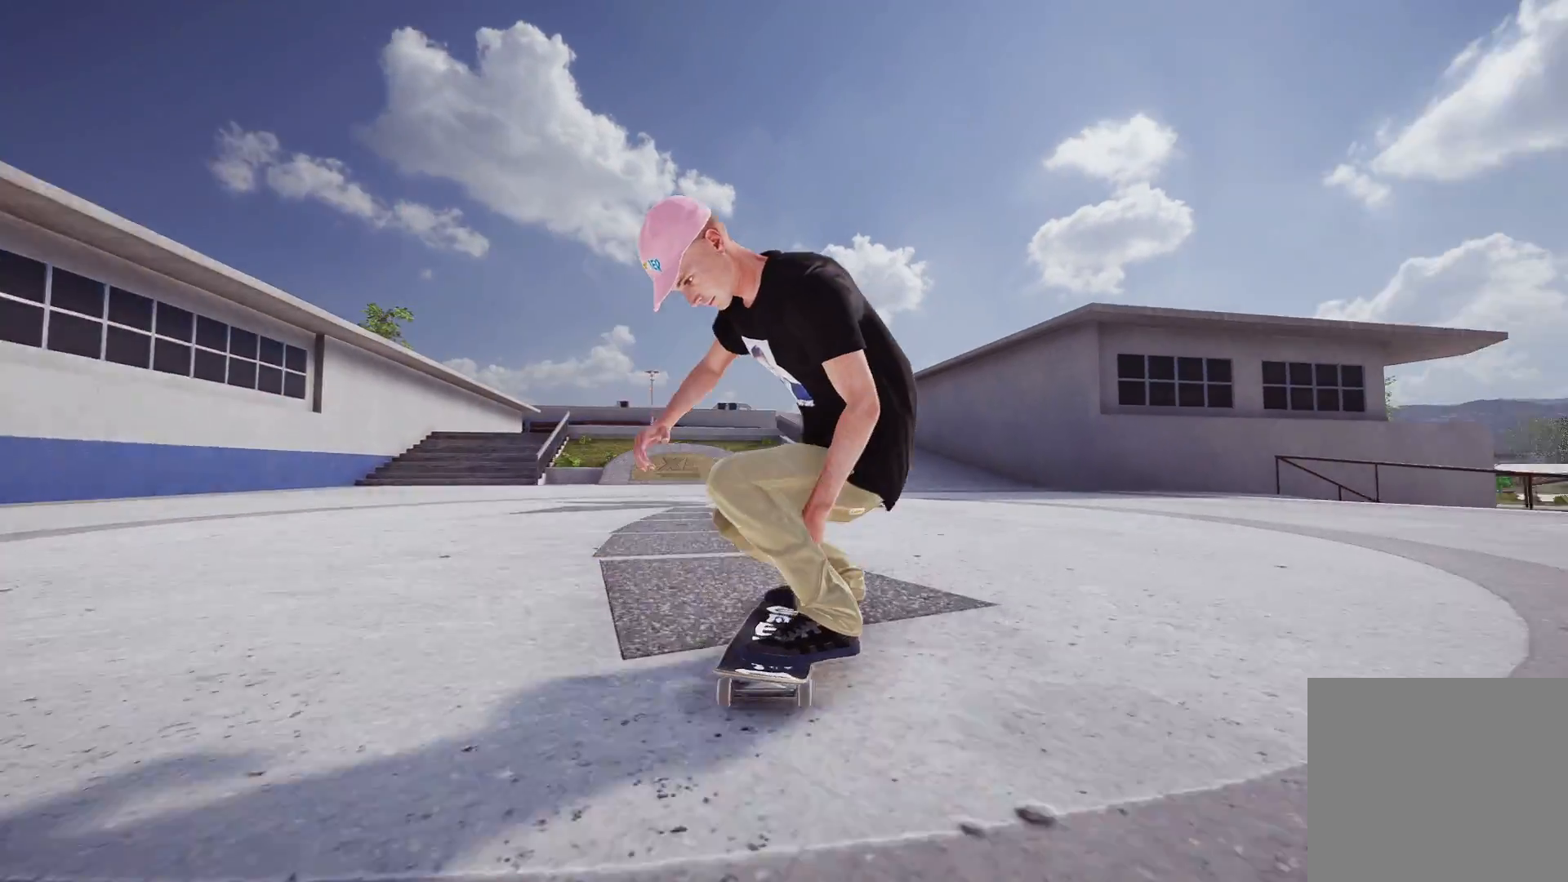
{"buttons": ["R2"], "left_stick": "center", "right_stick": "center", "events": [[17, "R2", "down"]]}